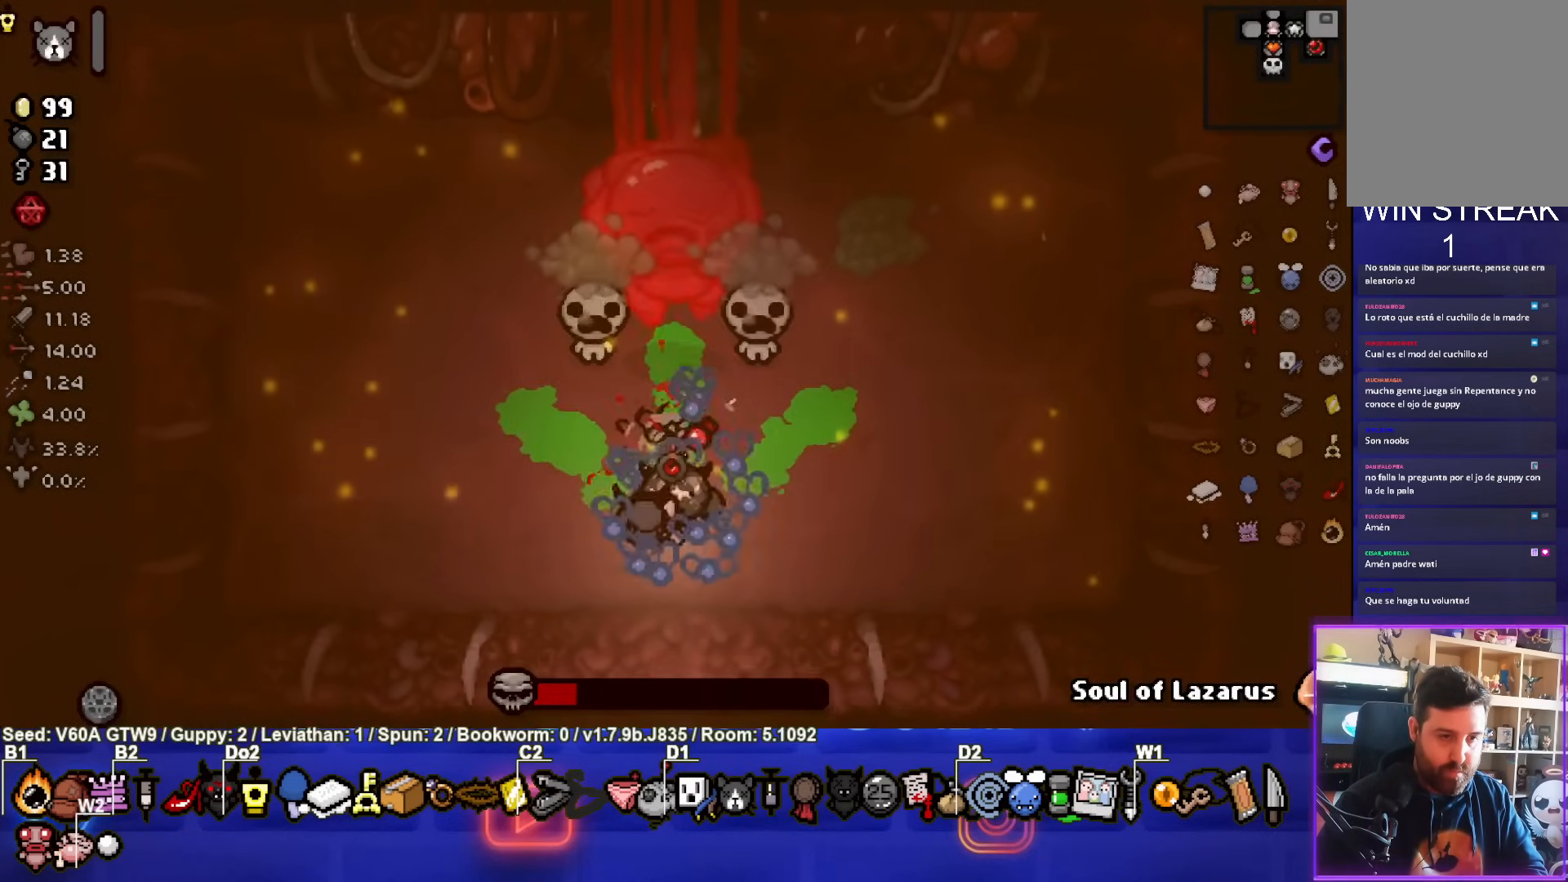
Gameplay with a controller (PlayStation layout); each line is a JSON object with the inputs held at the frame after it. "events" lists button and stick changes between this image and that frame as [ms after this image, input, new state], when the widget could be followed in between. Not read: L3 R3 right_stick.
{"buttons": [], "left_stick": "down-left", "events": [[133, "left_stick", "up"], [150, "TRIANGLE", "up"], [200, "left_stick", "center"], [300, "left_stick", "down"], [433, "left_stick", "down-left"]]}
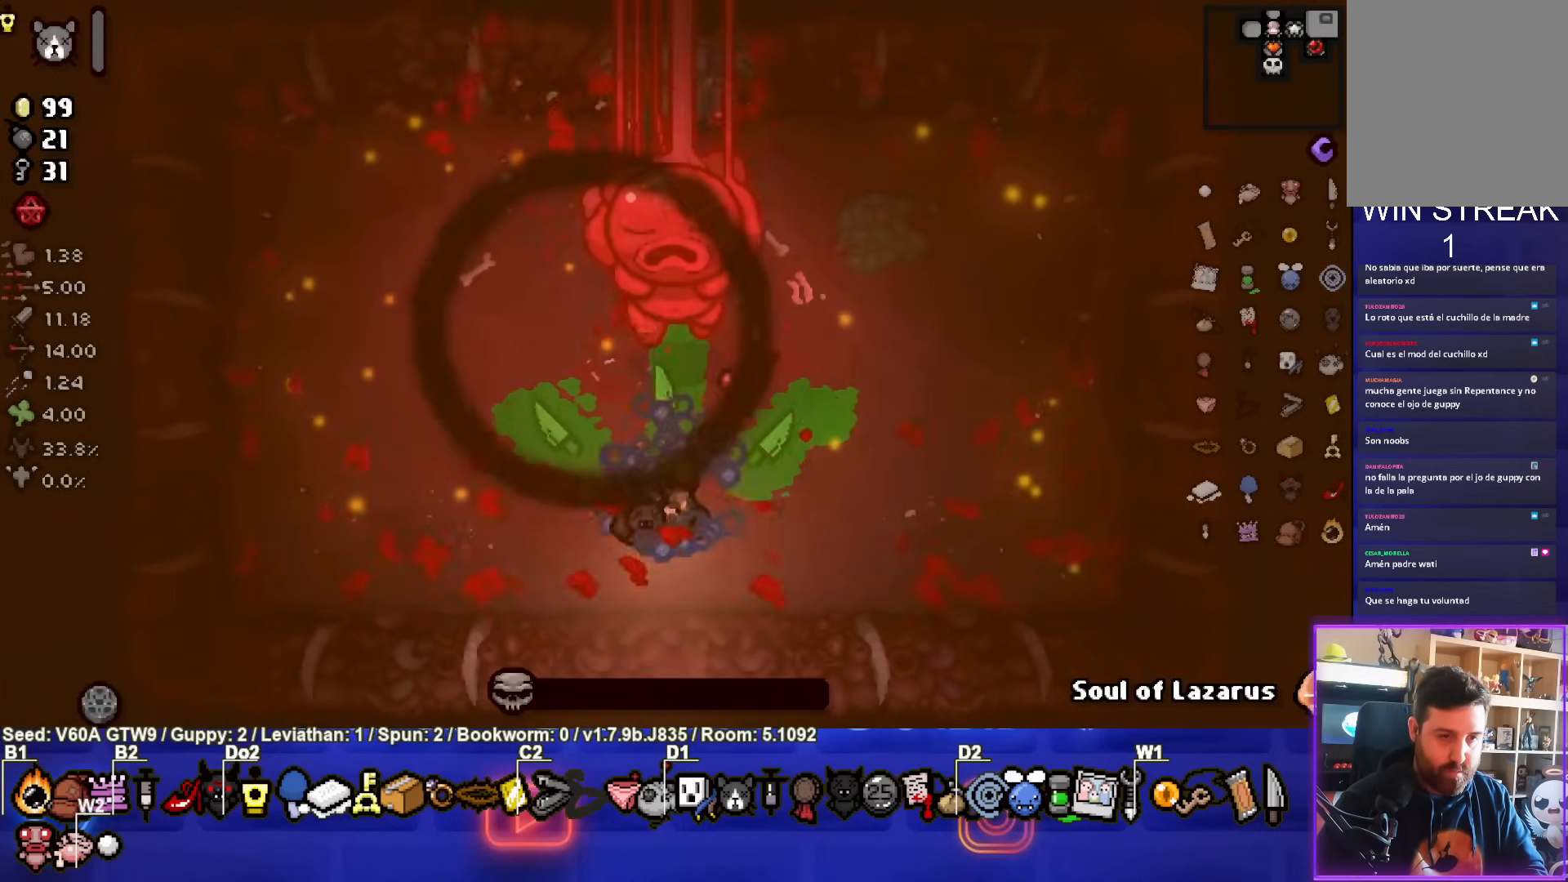
{"buttons": [], "left_stick": "center", "events": [[183, "left_stick", "left"], [417, "left_stick", "center"]]}
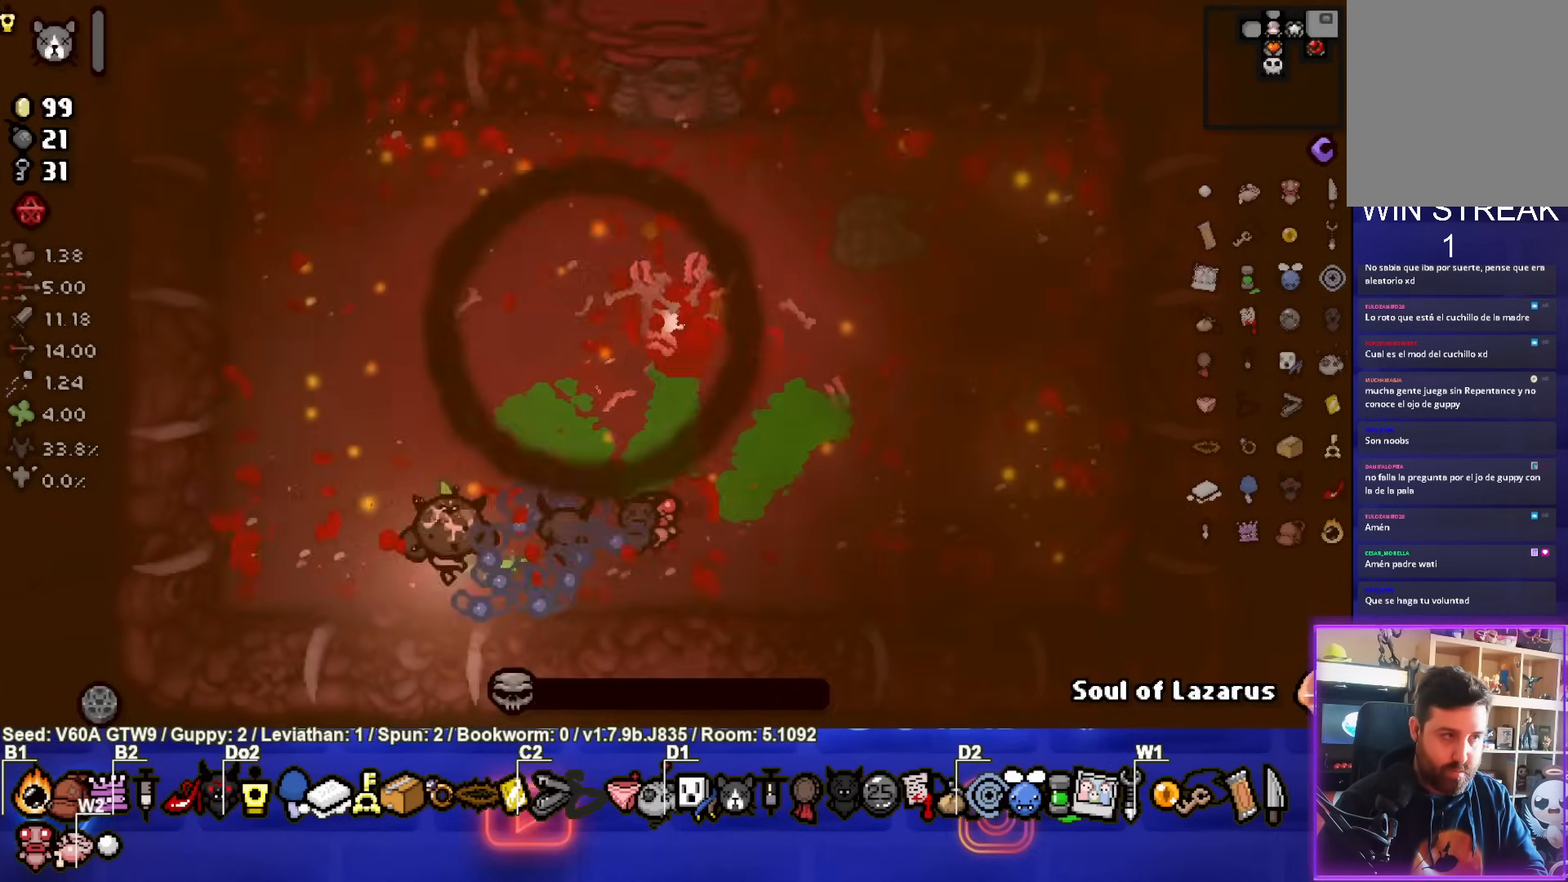
{"buttons": [], "left_stick": "center", "events": []}
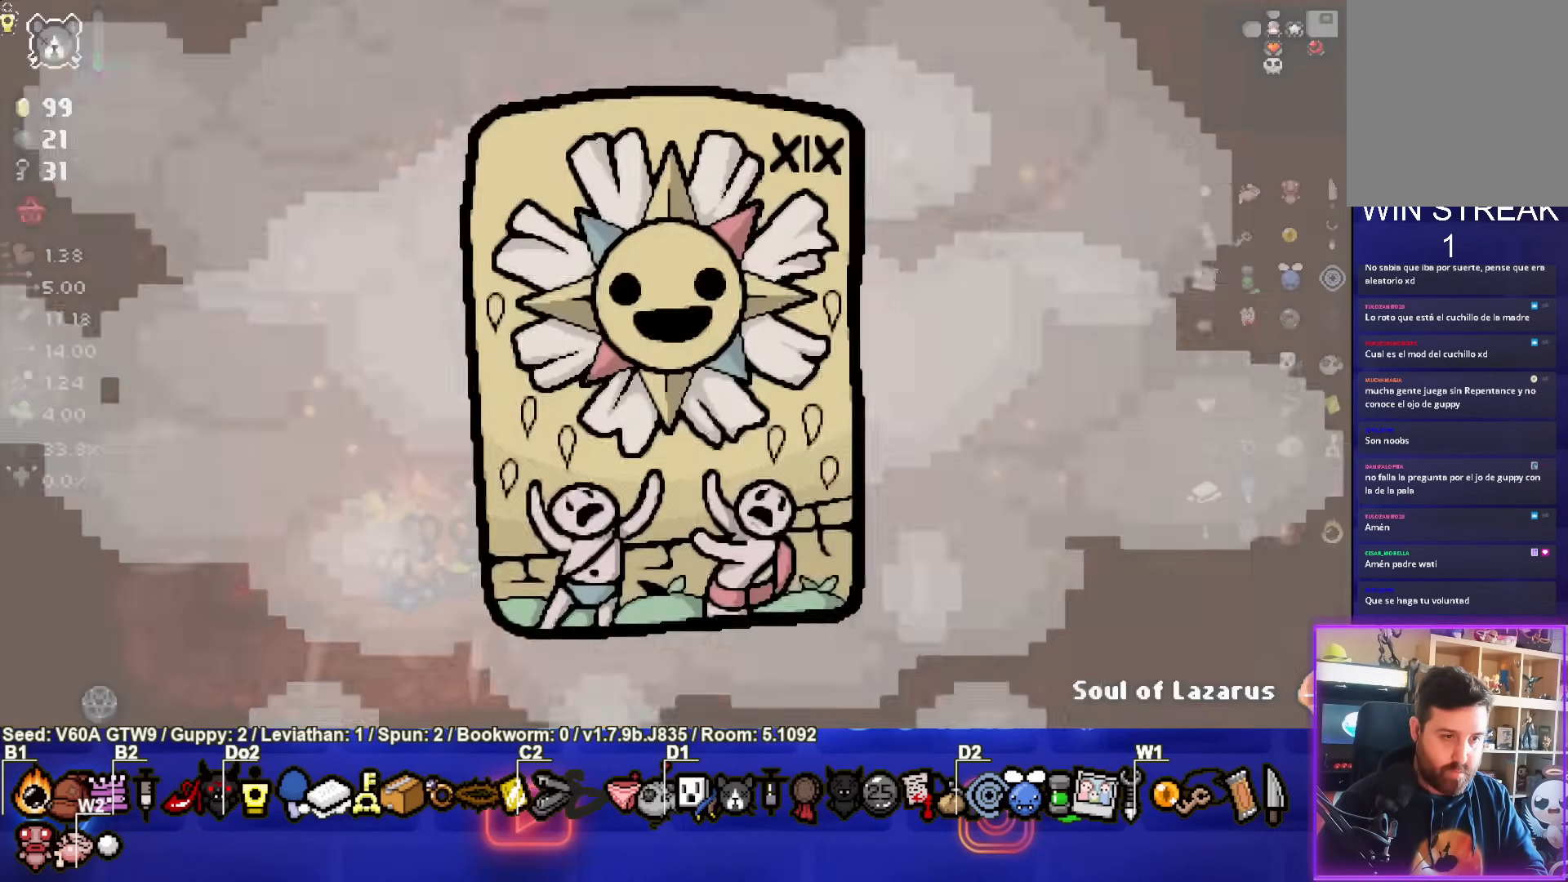
{"buttons": [], "left_stick": "center", "events": [[17, "left_stick", "left"], [200, "left_stick", "center"]]}
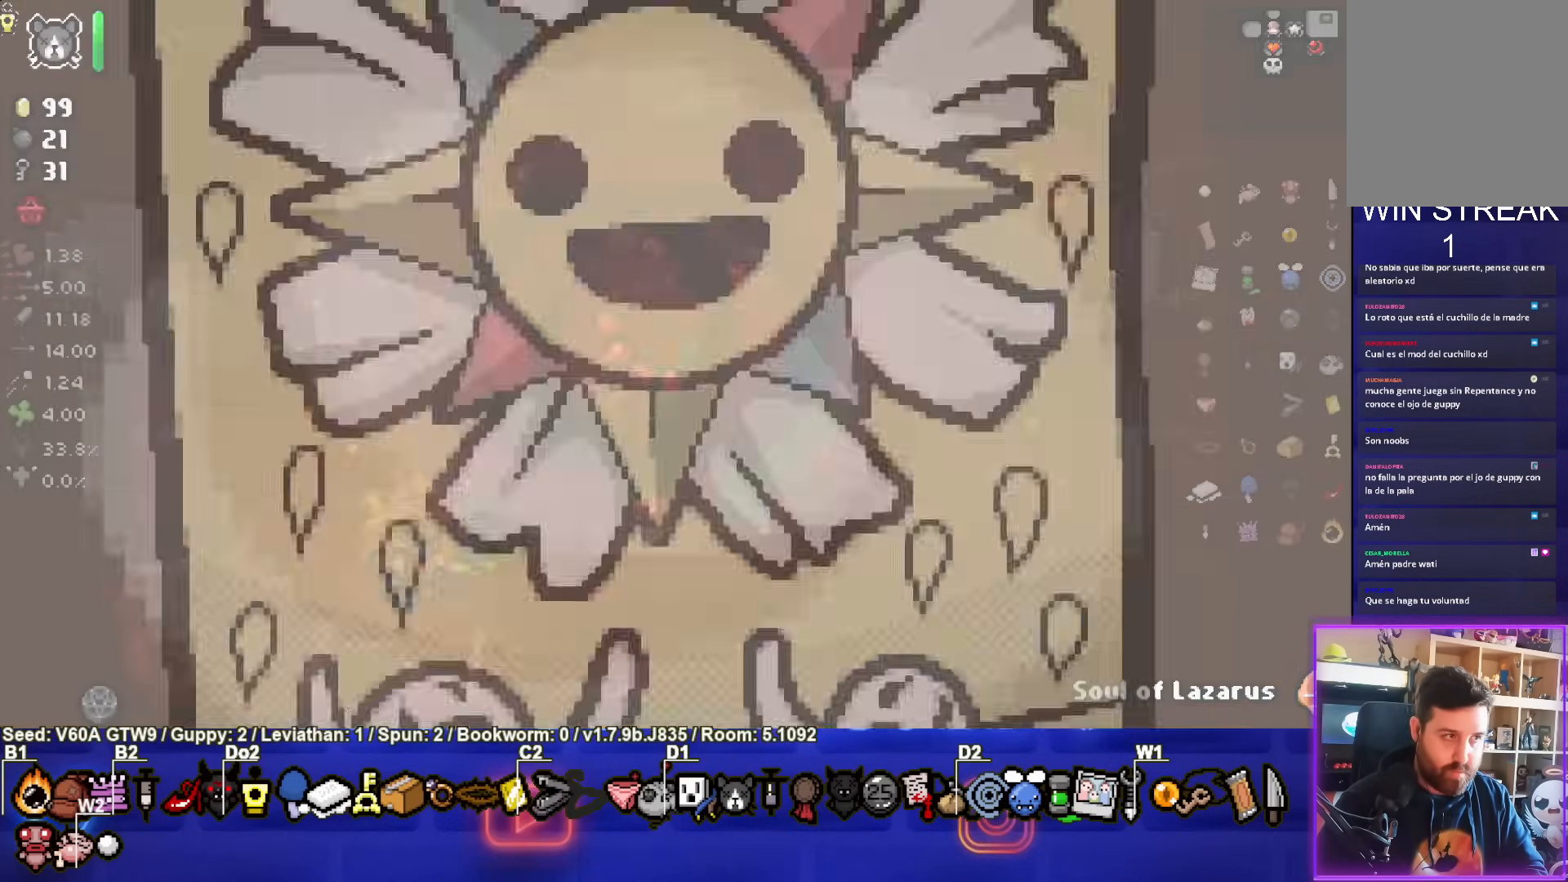
{"buttons": [], "left_stick": "center", "events": [[233, "left_stick", "left"], [317, "L2", "down"], [467, "L2", "up"], [500, "left_stick", "center"]]}
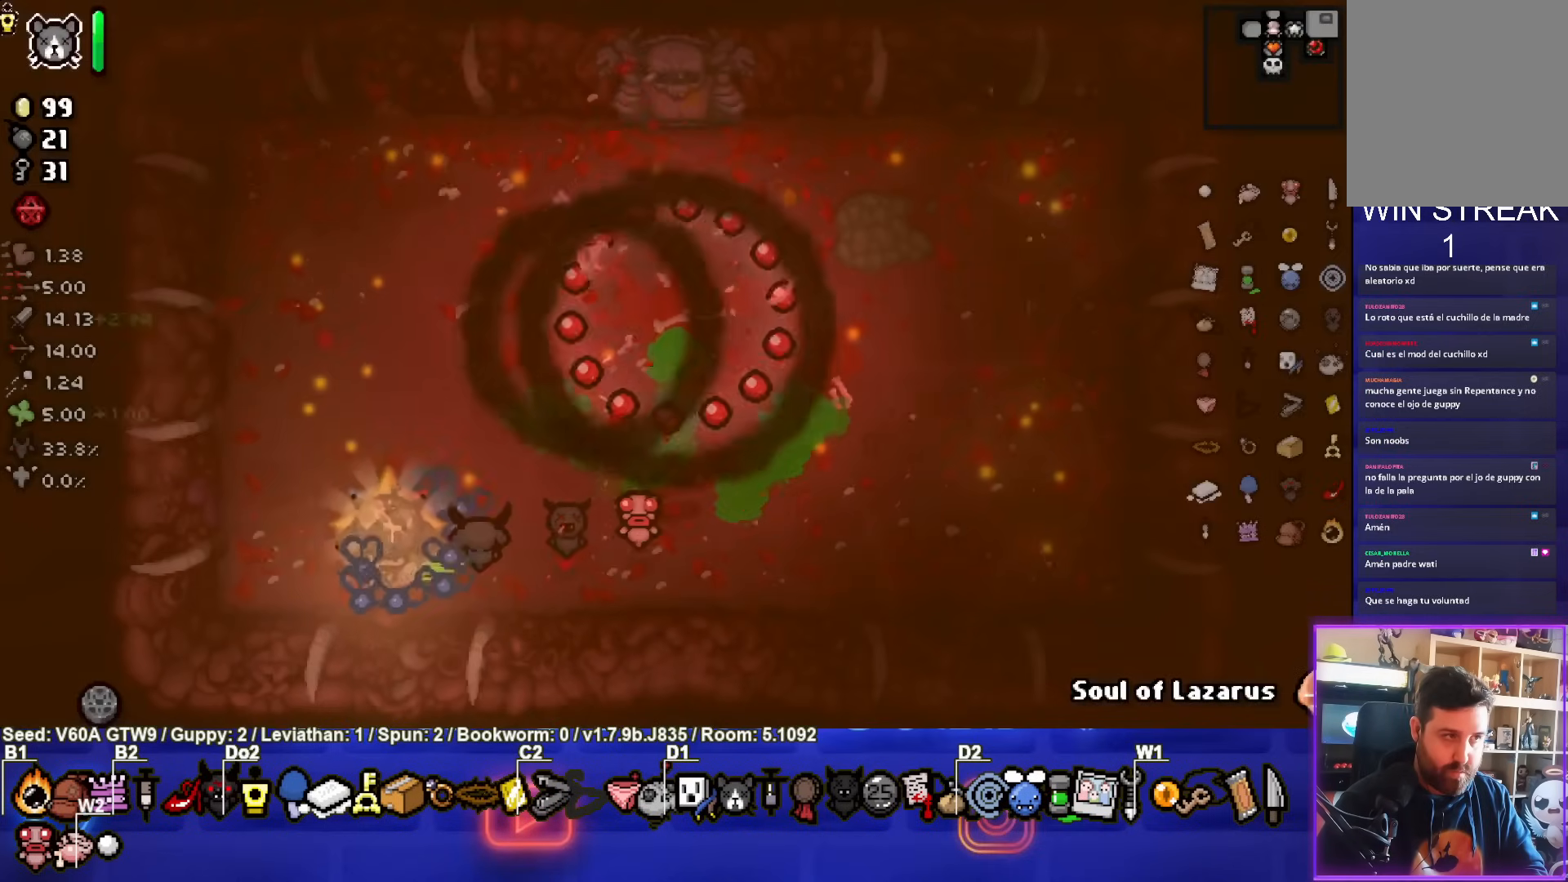
{"buttons": [], "left_stick": "left", "events": [[167, "L2", "down"], [267, "left_stick", "left"], [300, "L2", "up"]]}
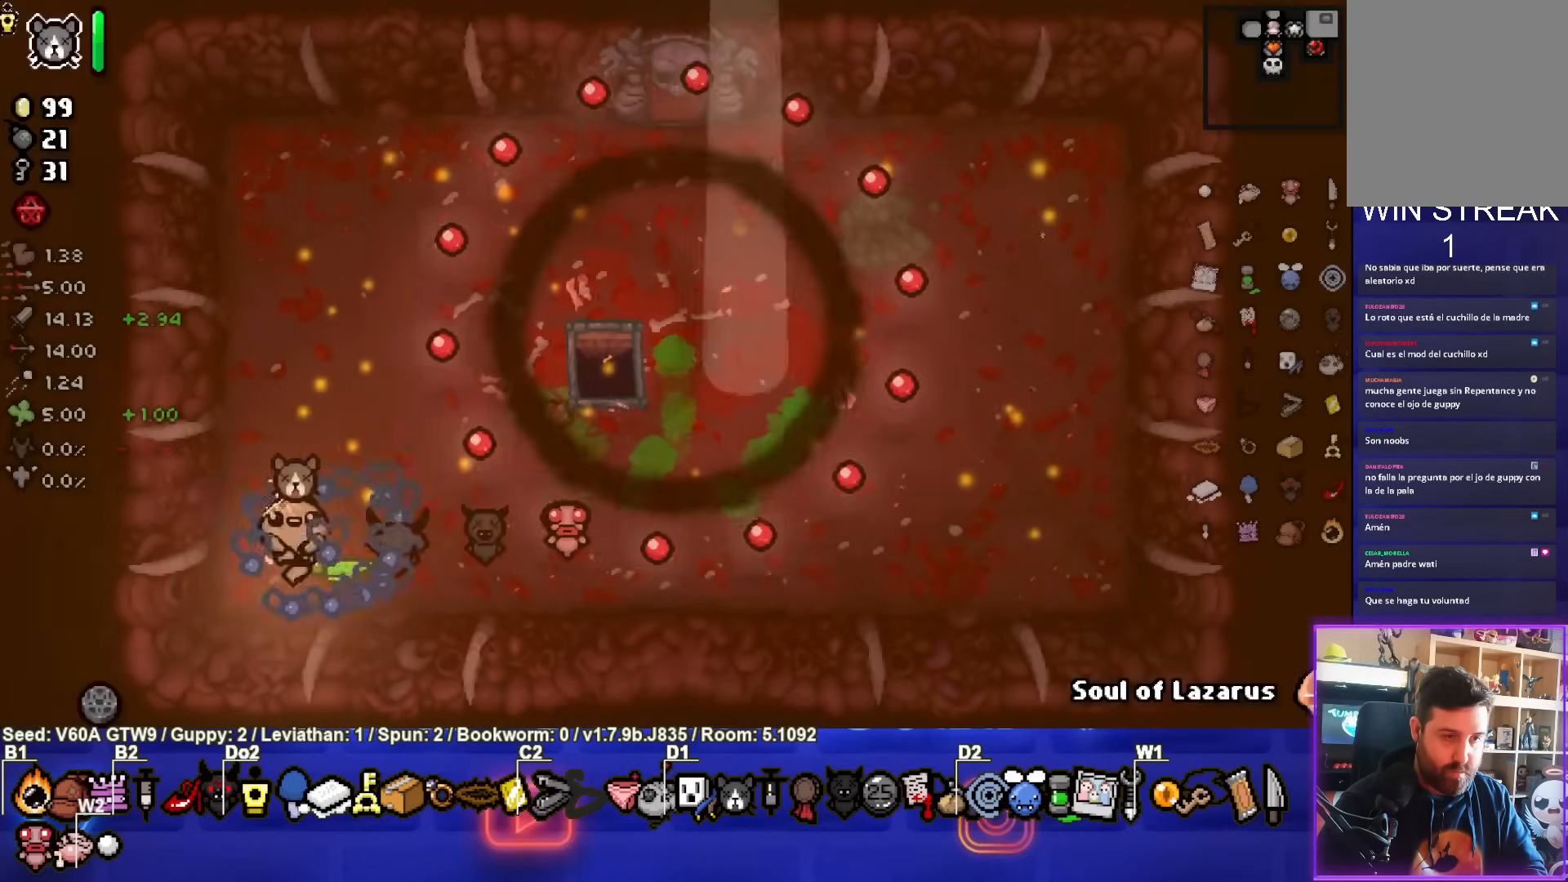
{"buttons": ["L2"], "left_stick": "center", "events": [[17, "left_stick", "center"], [300, "left_stick", "up-left"], [467, "left_stick", "center"], [500, "L2", "down"]]}
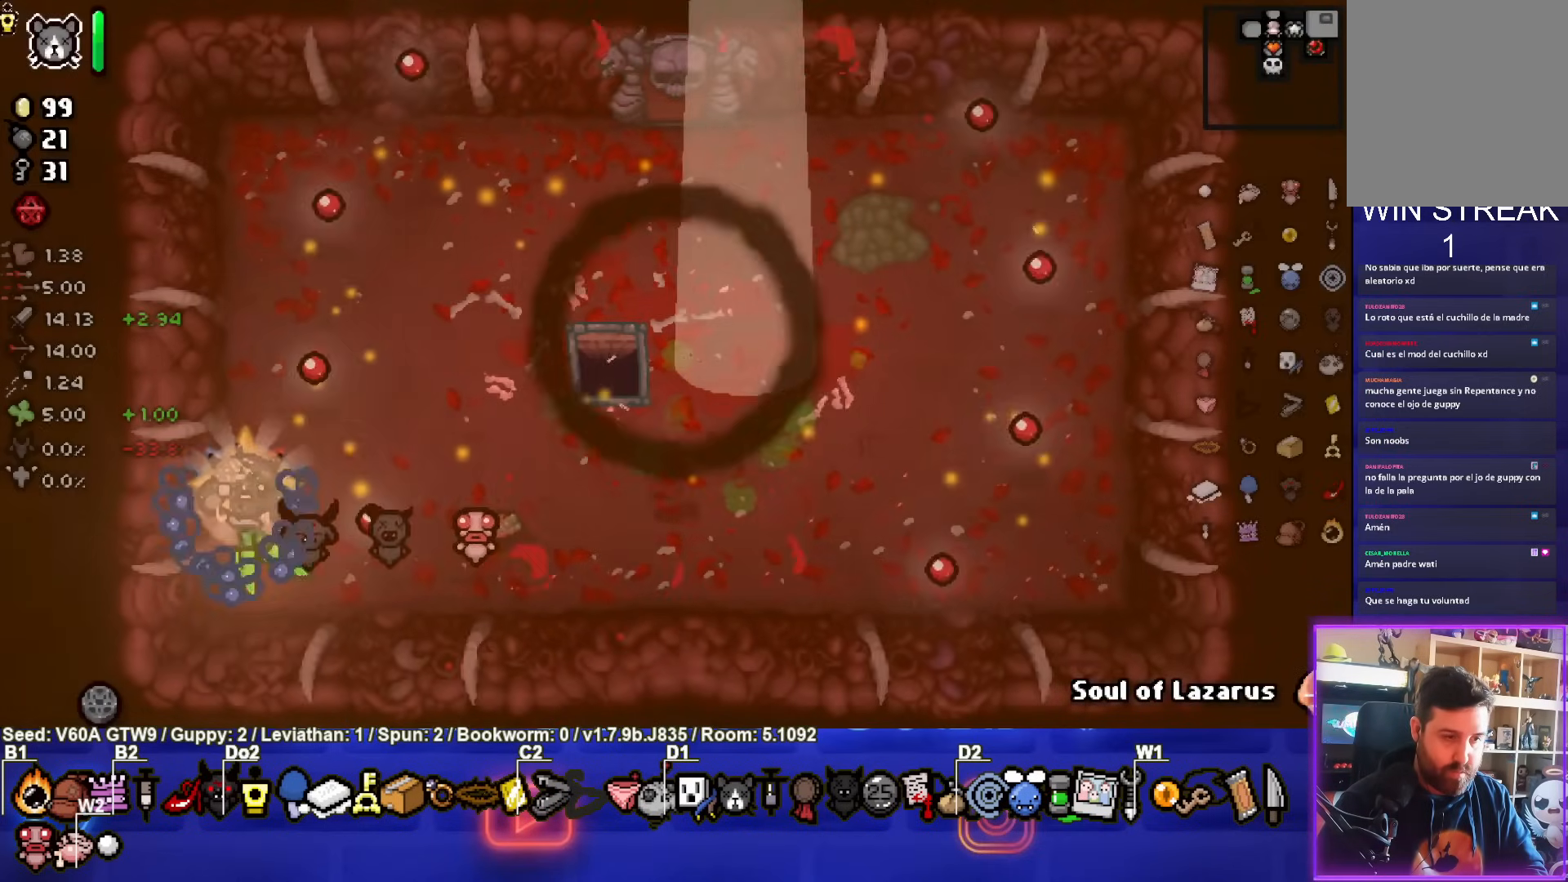
{"buttons": [], "left_stick": "center", "events": [[133, "L2", "up"]]}
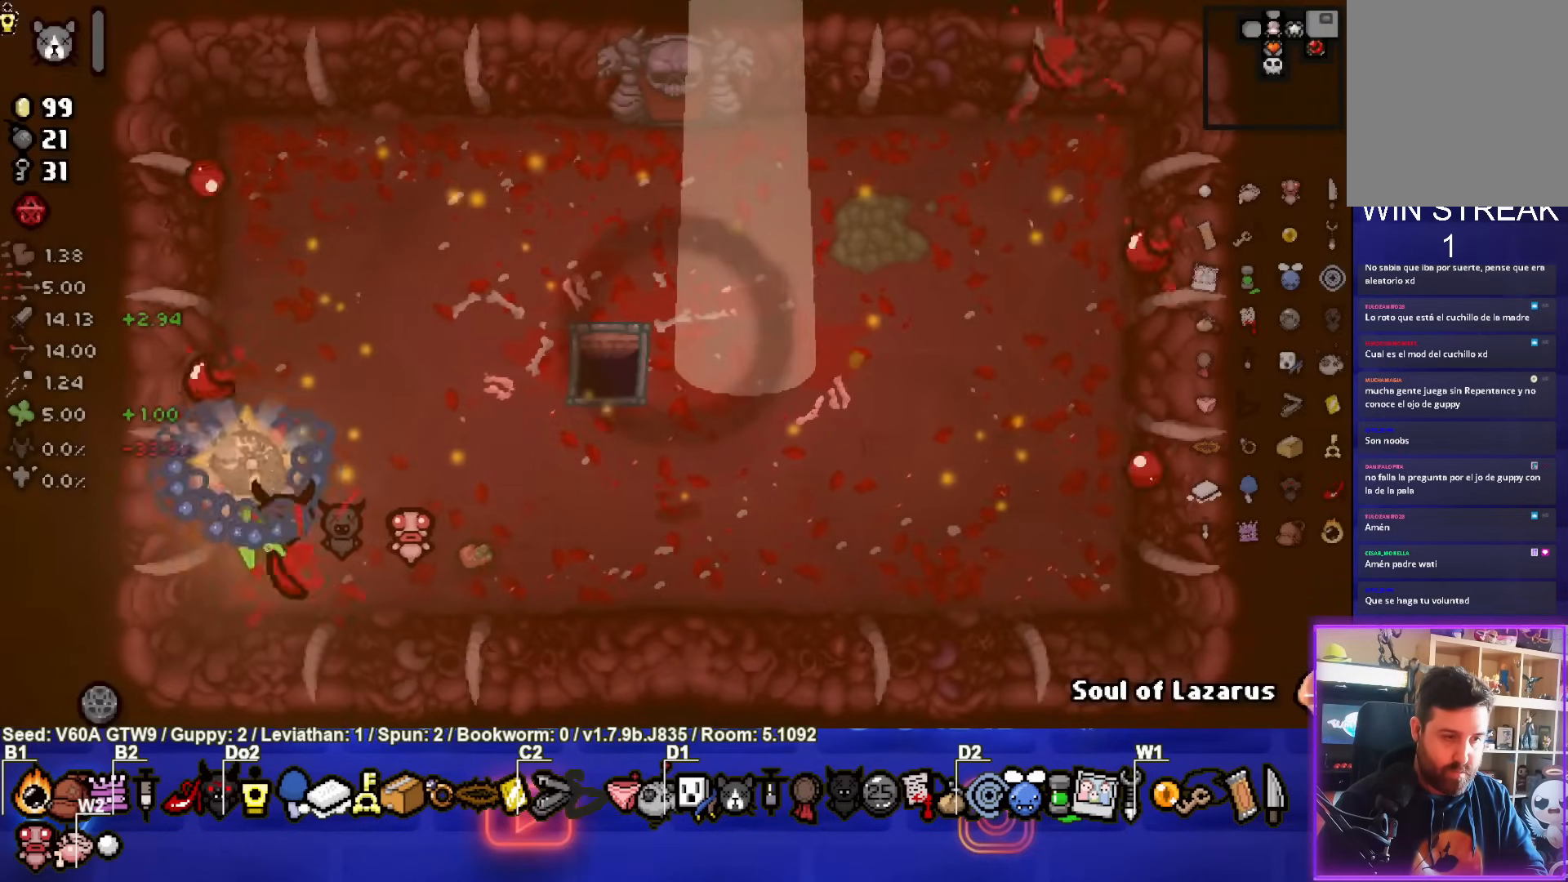
{"buttons": ["R2"], "left_stick": "center", "events": [[17, "left_stick", "up-right"], [283, "left_stick", "center"], [367, "R2", "down"]]}
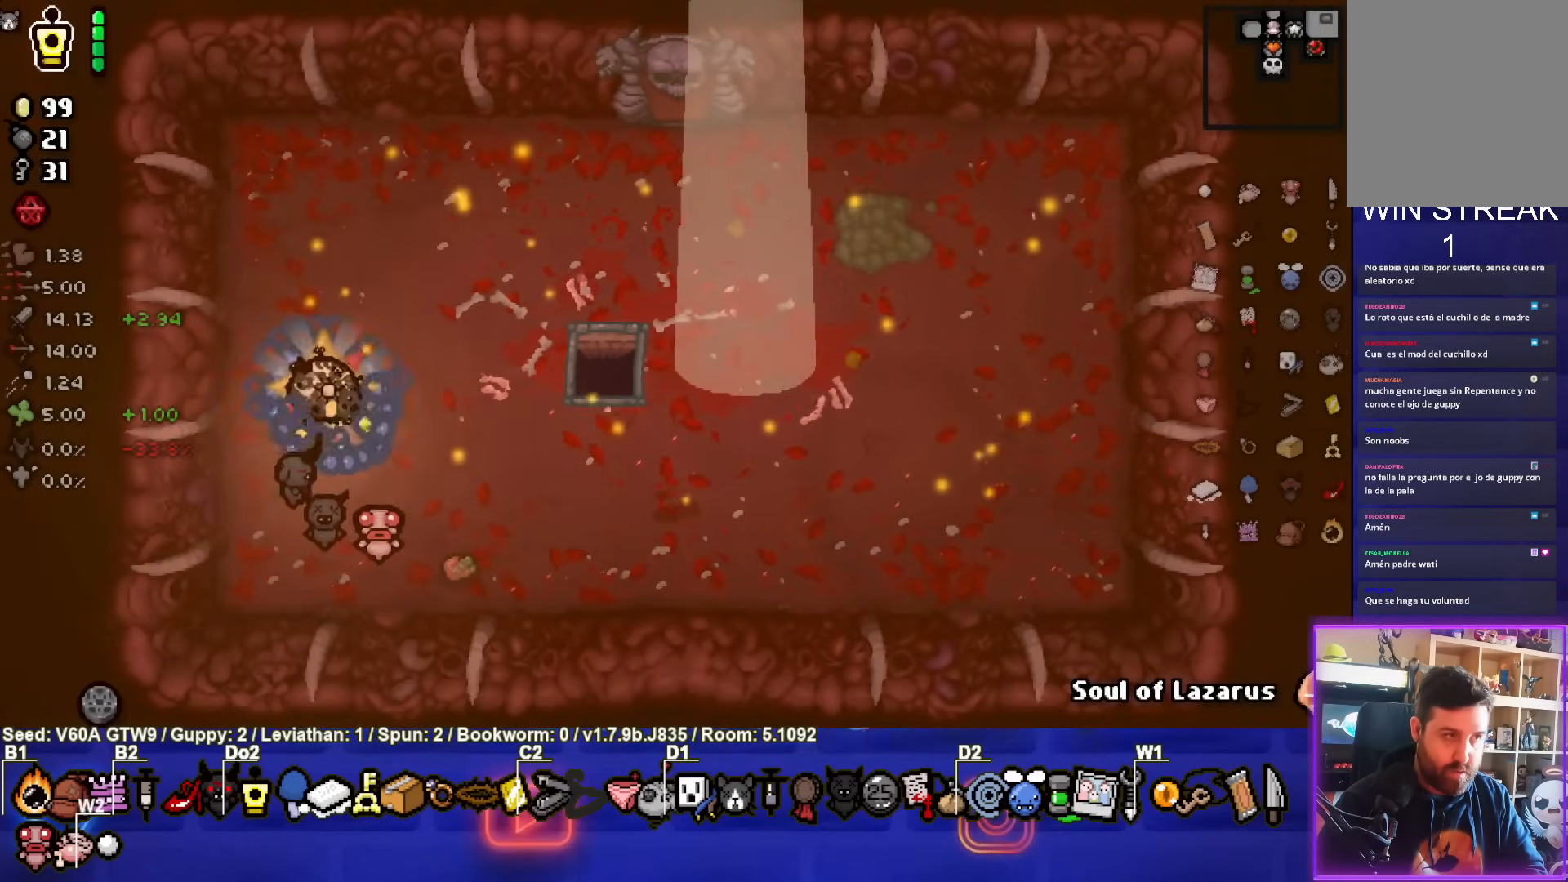
{"buttons": ["SELECT"], "left_stick": "center", "events": [[17, "R2", "up"], [283, "SELECT", "down"]]}
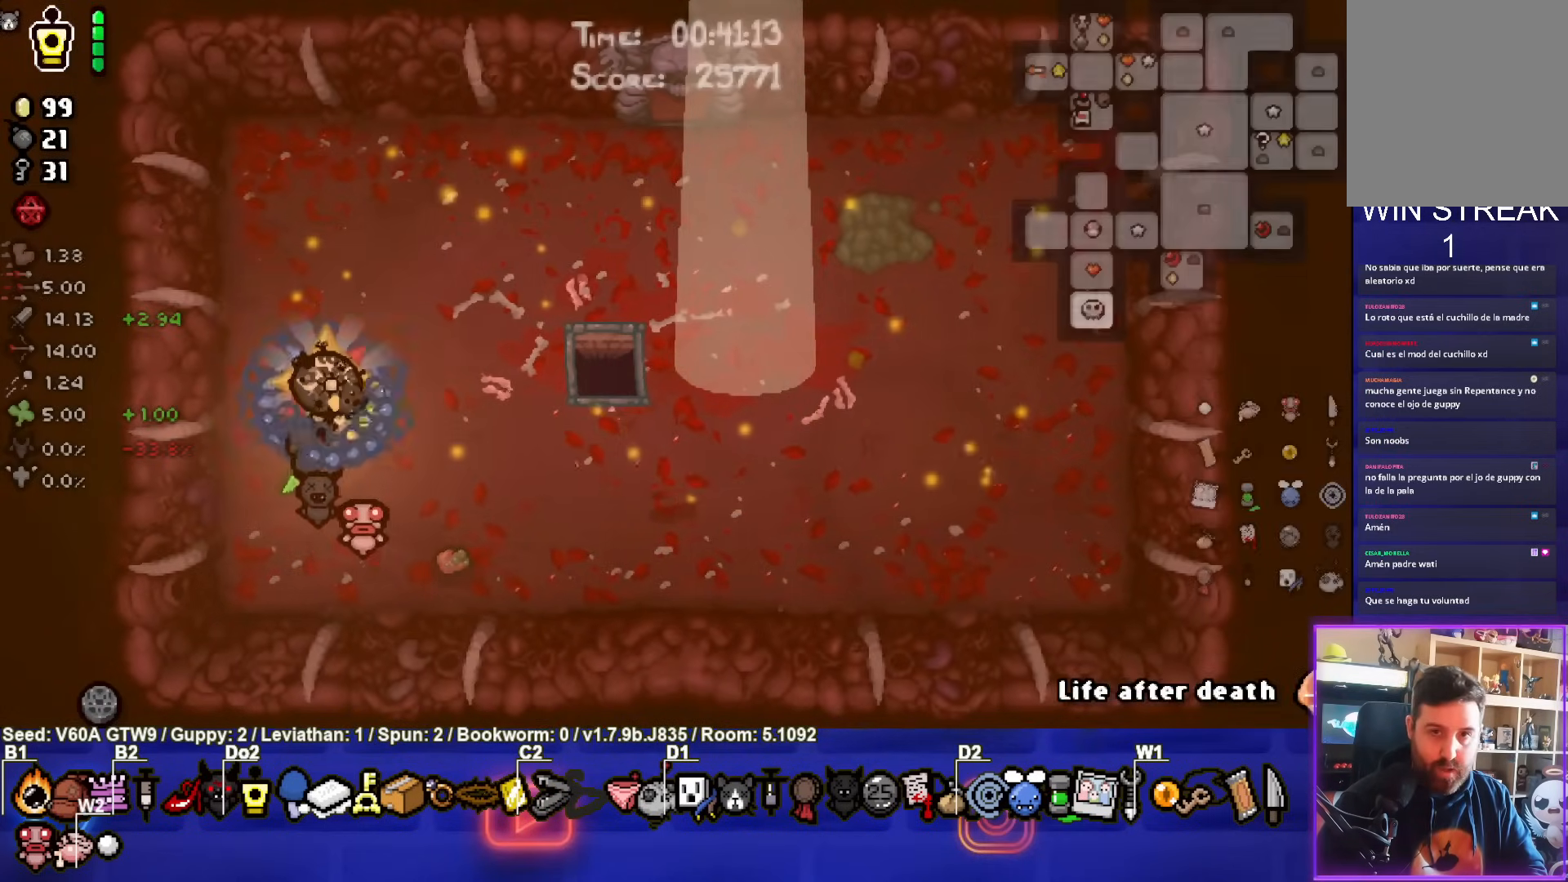
{"buttons": ["SELECT"], "left_stick": "center", "events": []}
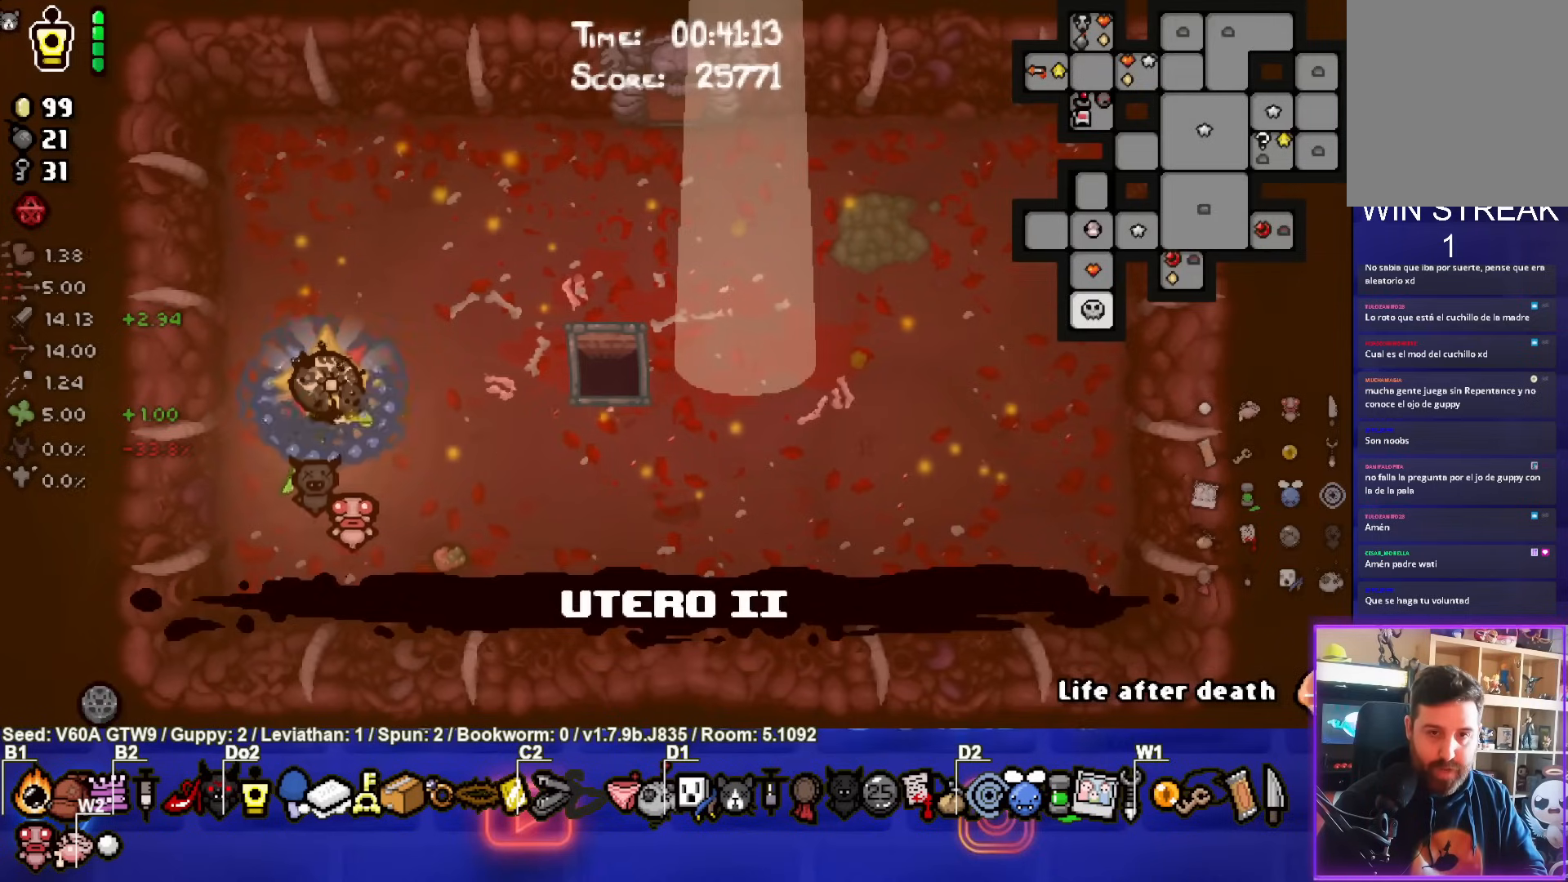
{"buttons": ["SELECT"], "left_stick": "center", "events": []}
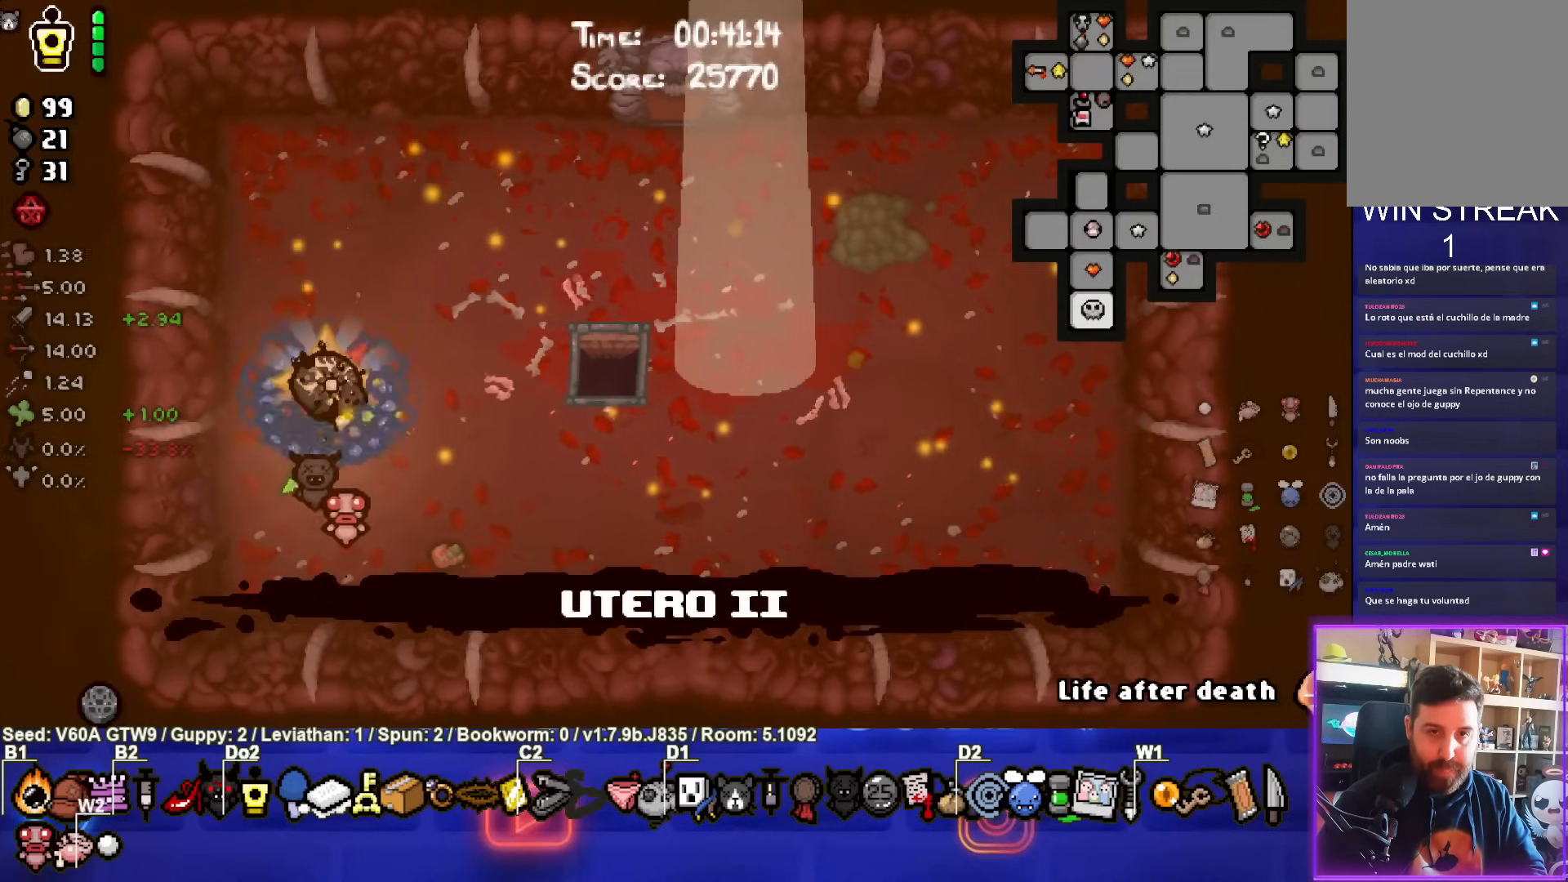
{"buttons": ["SELECT"], "left_stick": "center", "events": []}
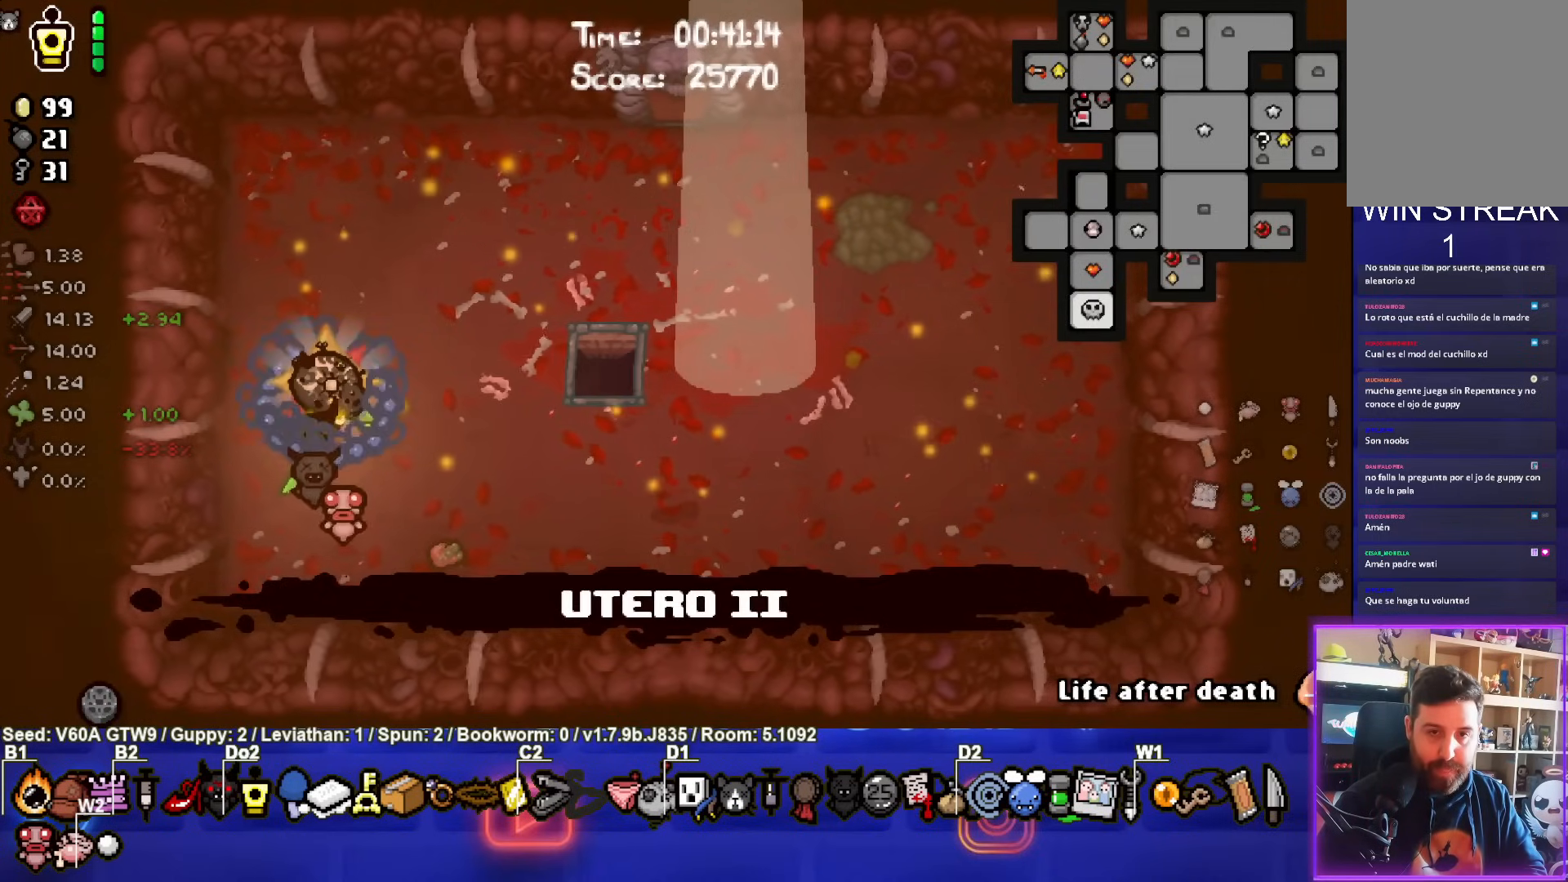
{"buttons": ["SELECT"], "left_stick": "center", "events": []}
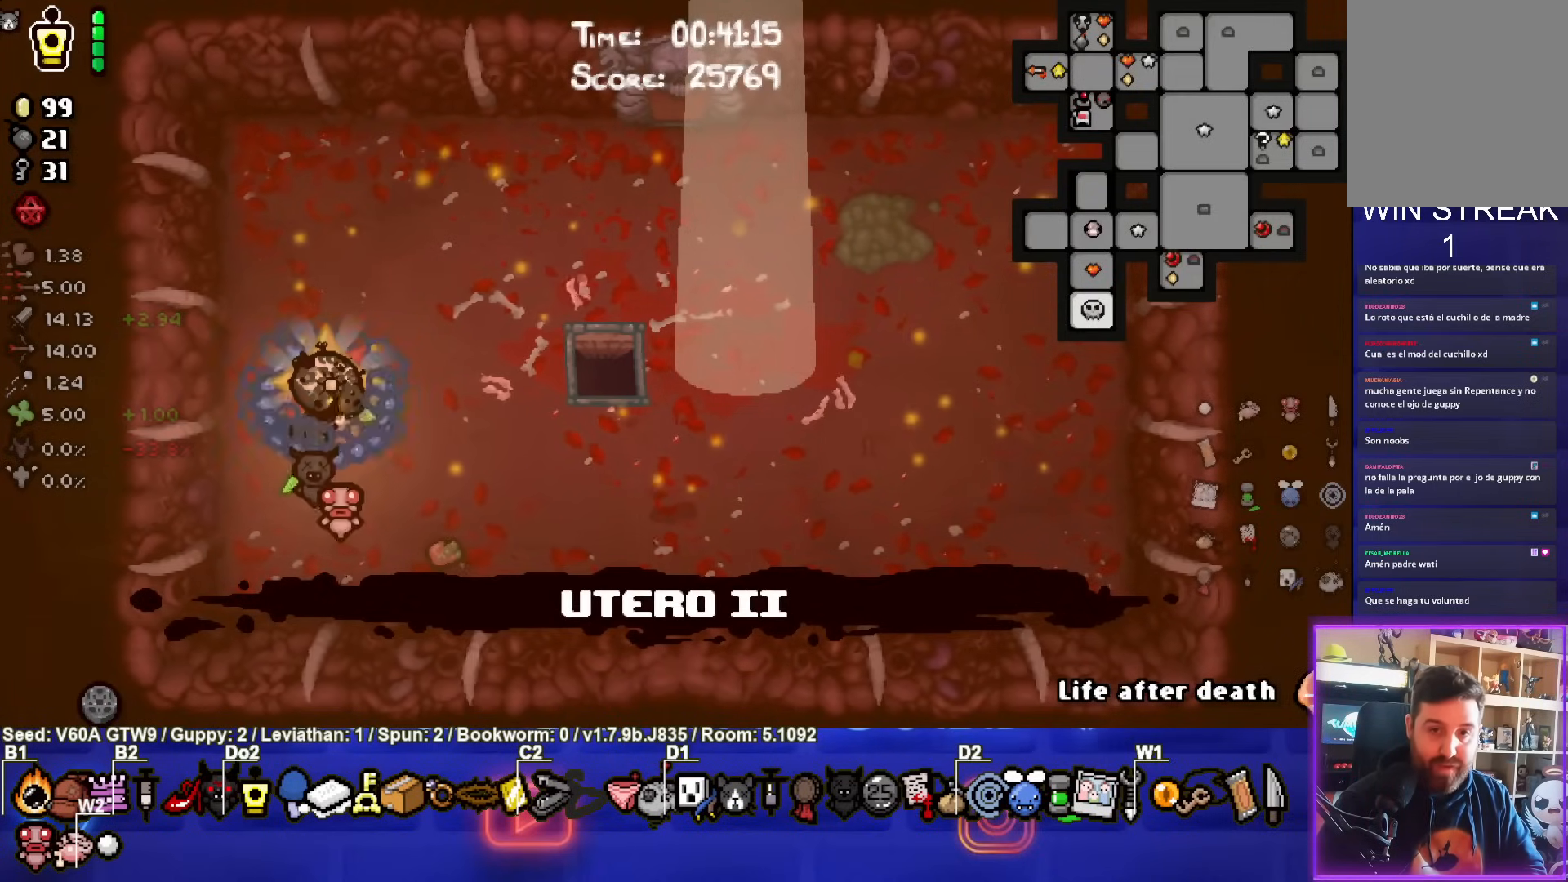
{"buttons": ["SELECT"], "left_stick": "center", "events": []}
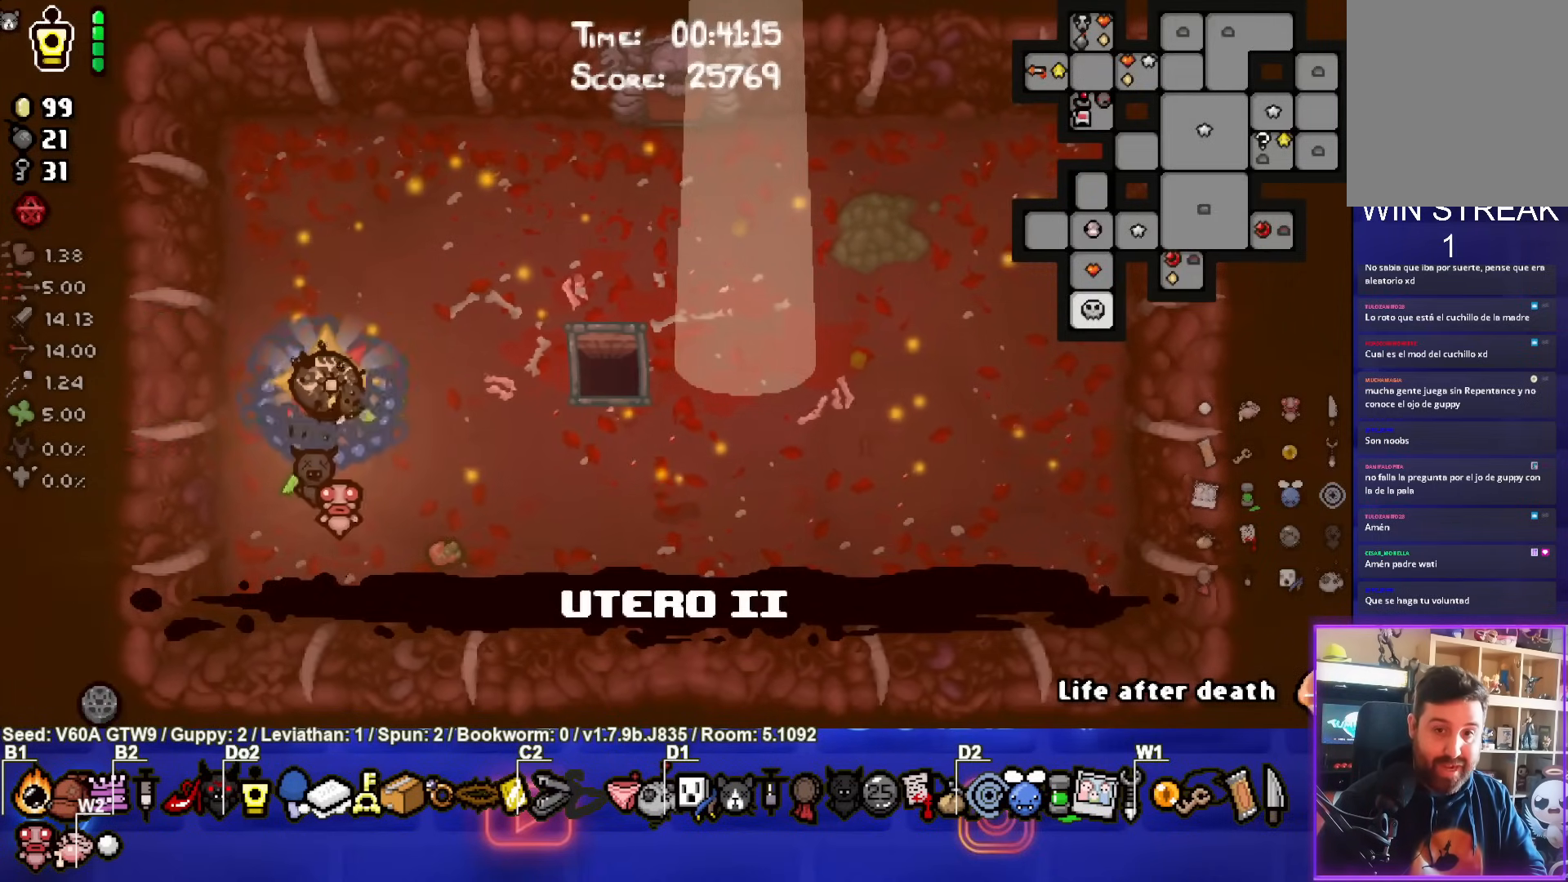
{"buttons": ["SELECT"], "left_stick": "center", "events": []}
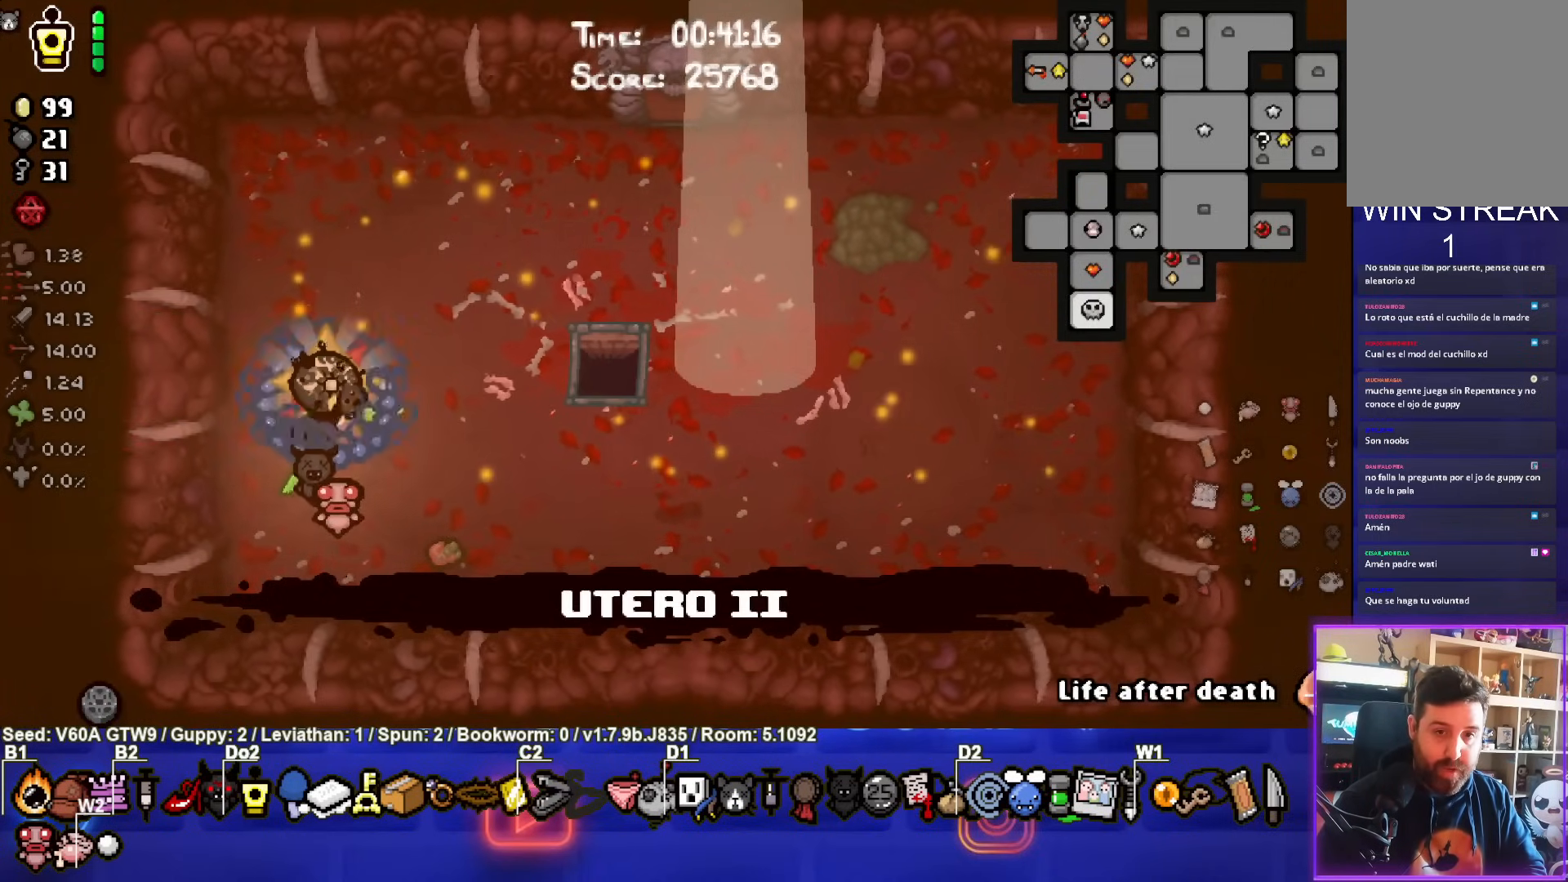
{"buttons": [], "left_stick": "up", "events": [[100, "SELECT", "up"], [333, "left_stick", "up"]]}
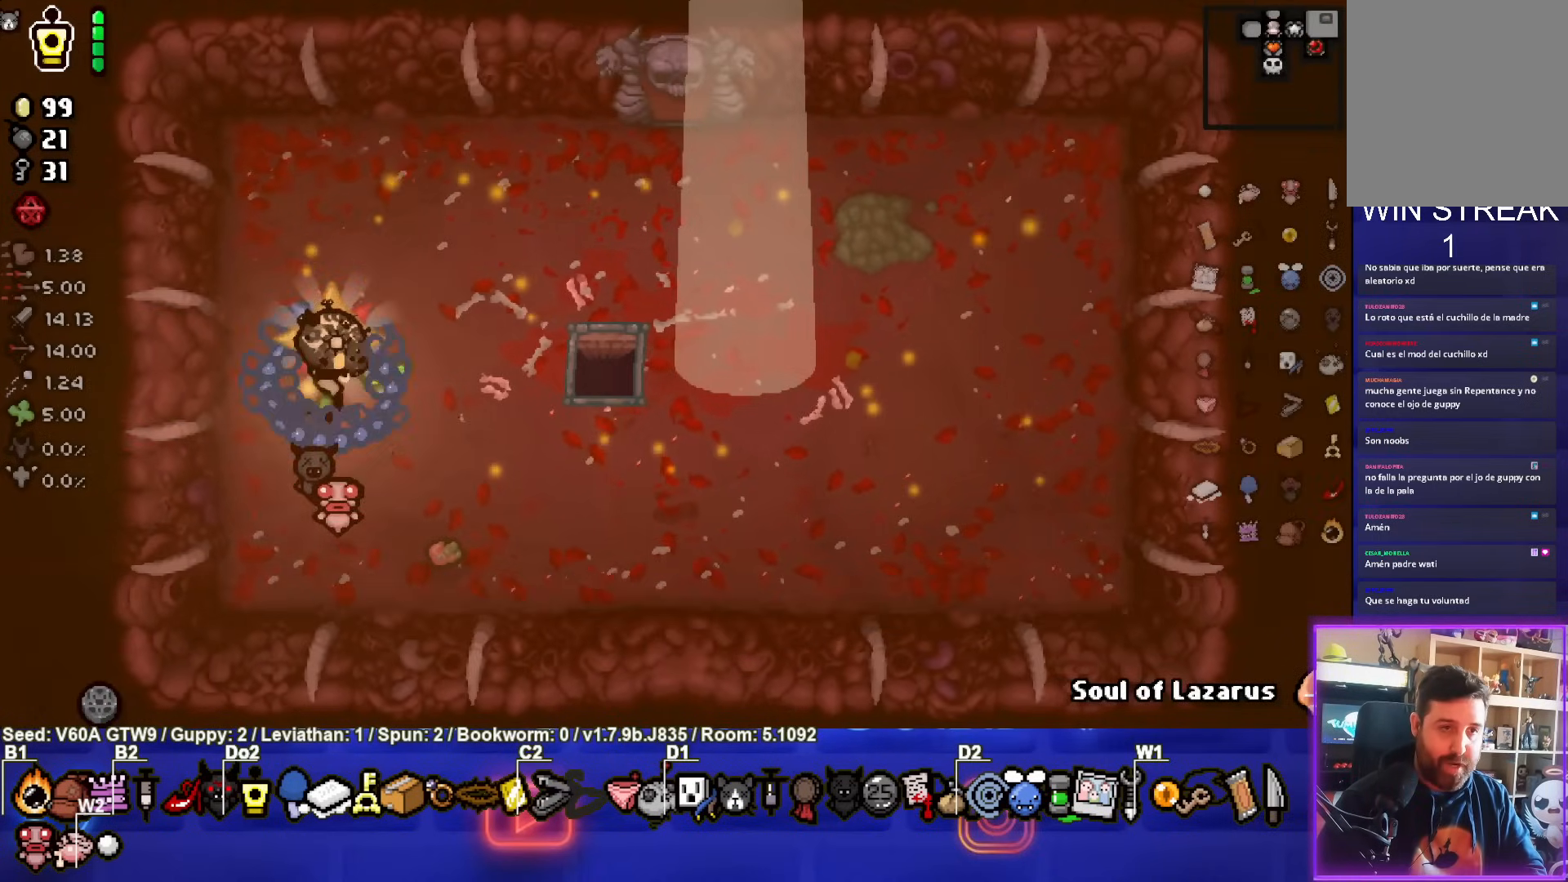
{"buttons": [], "left_stick": "up-right", "events": [[217, "left_stick", "up-right"]]}
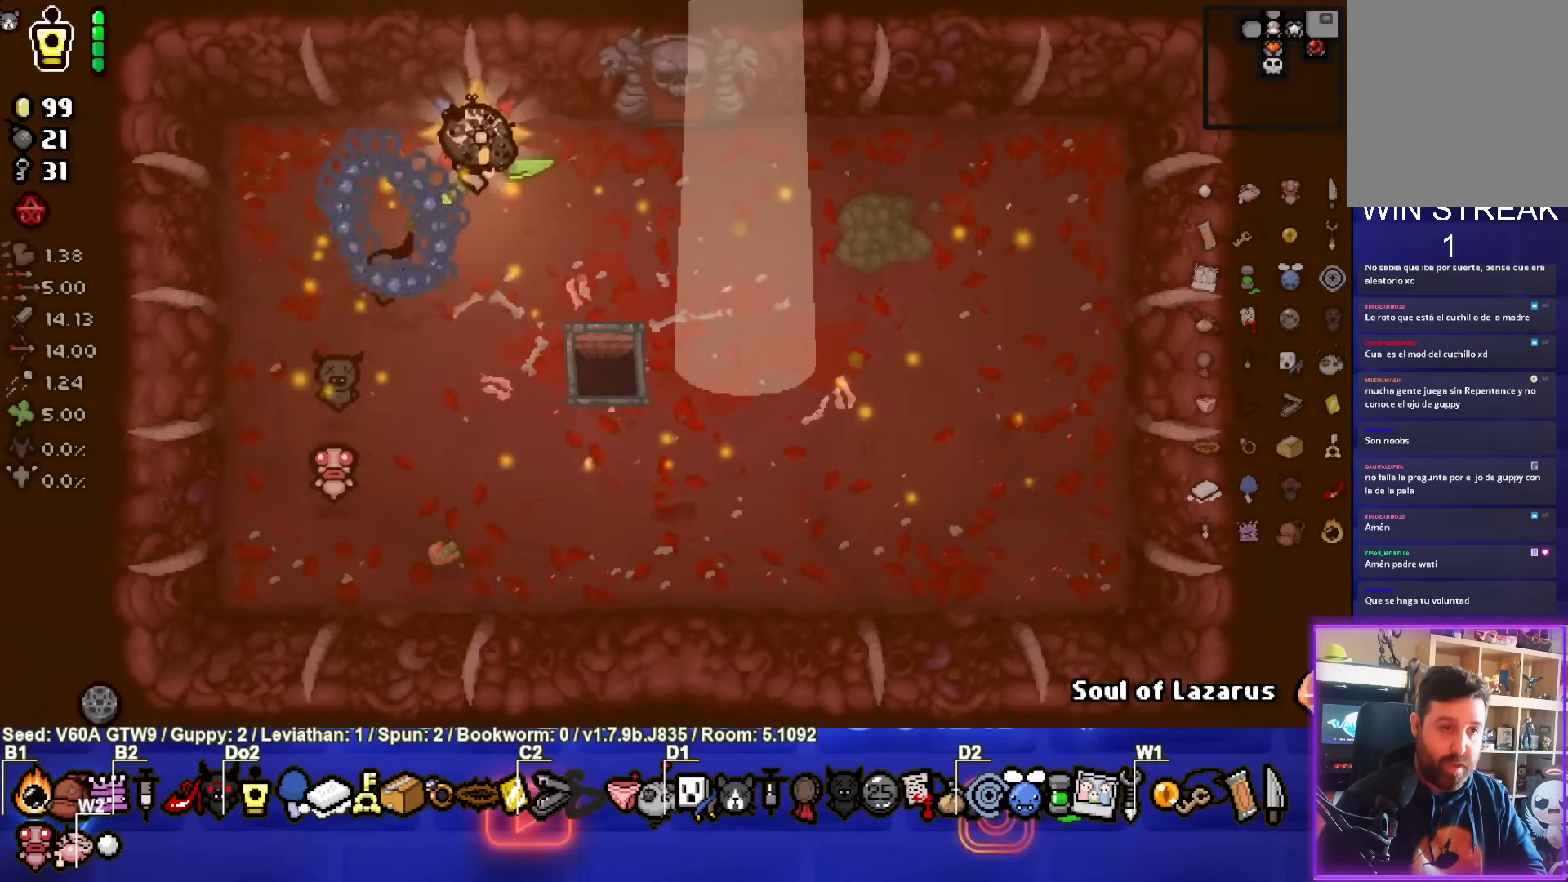
{"buttons": [], "left_stick": "up", "events": [[367, "left_stick", "up"]]}
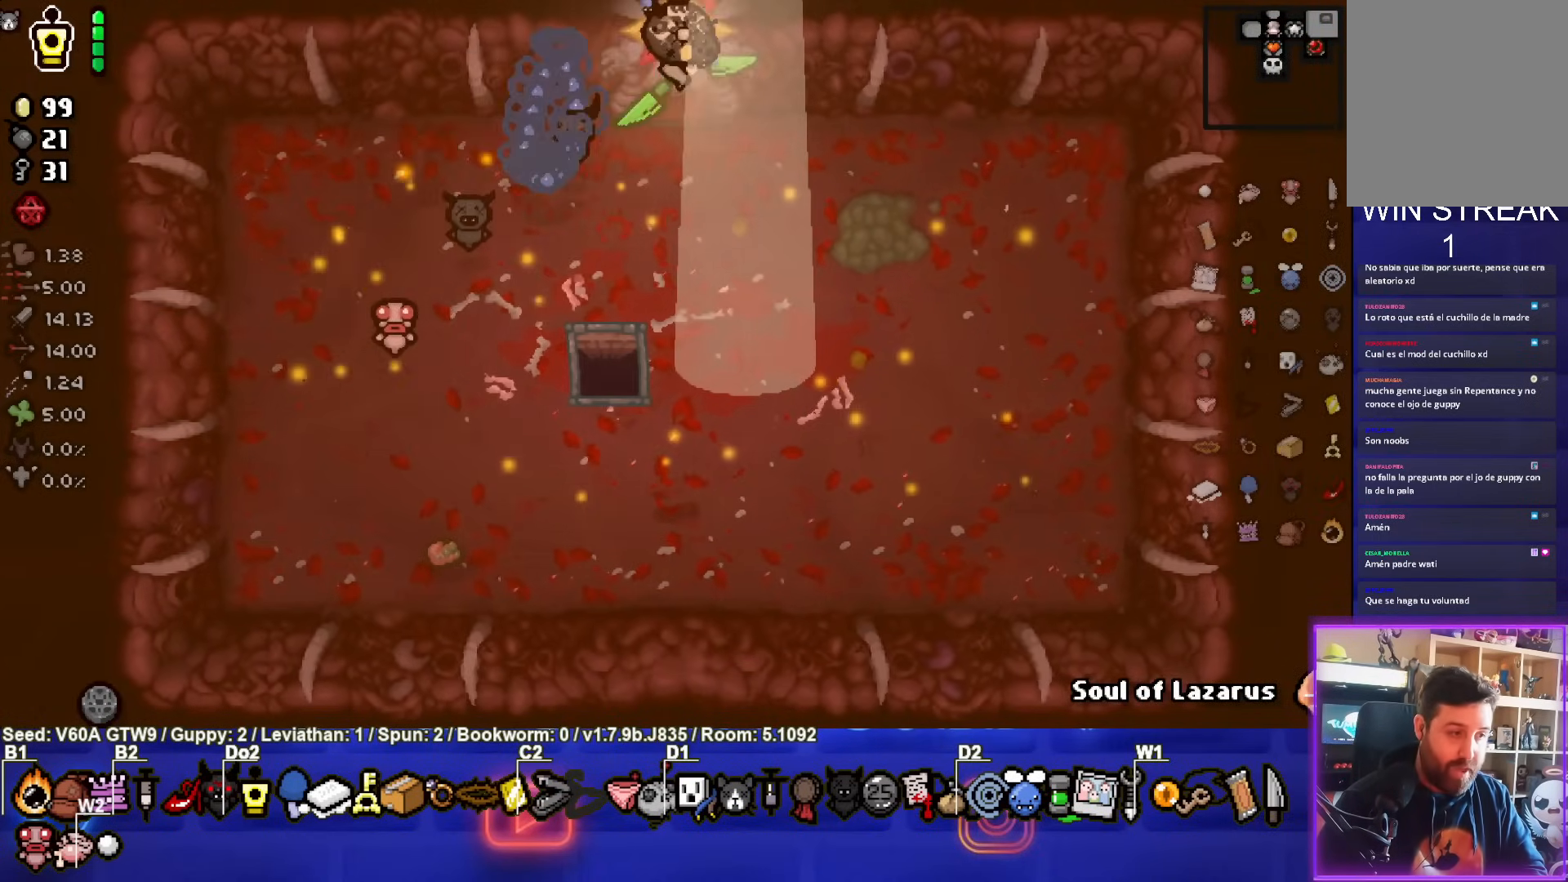
{"buttons": [], "left_stick": "center", "events": [[200, "left_stick", "center"]]}
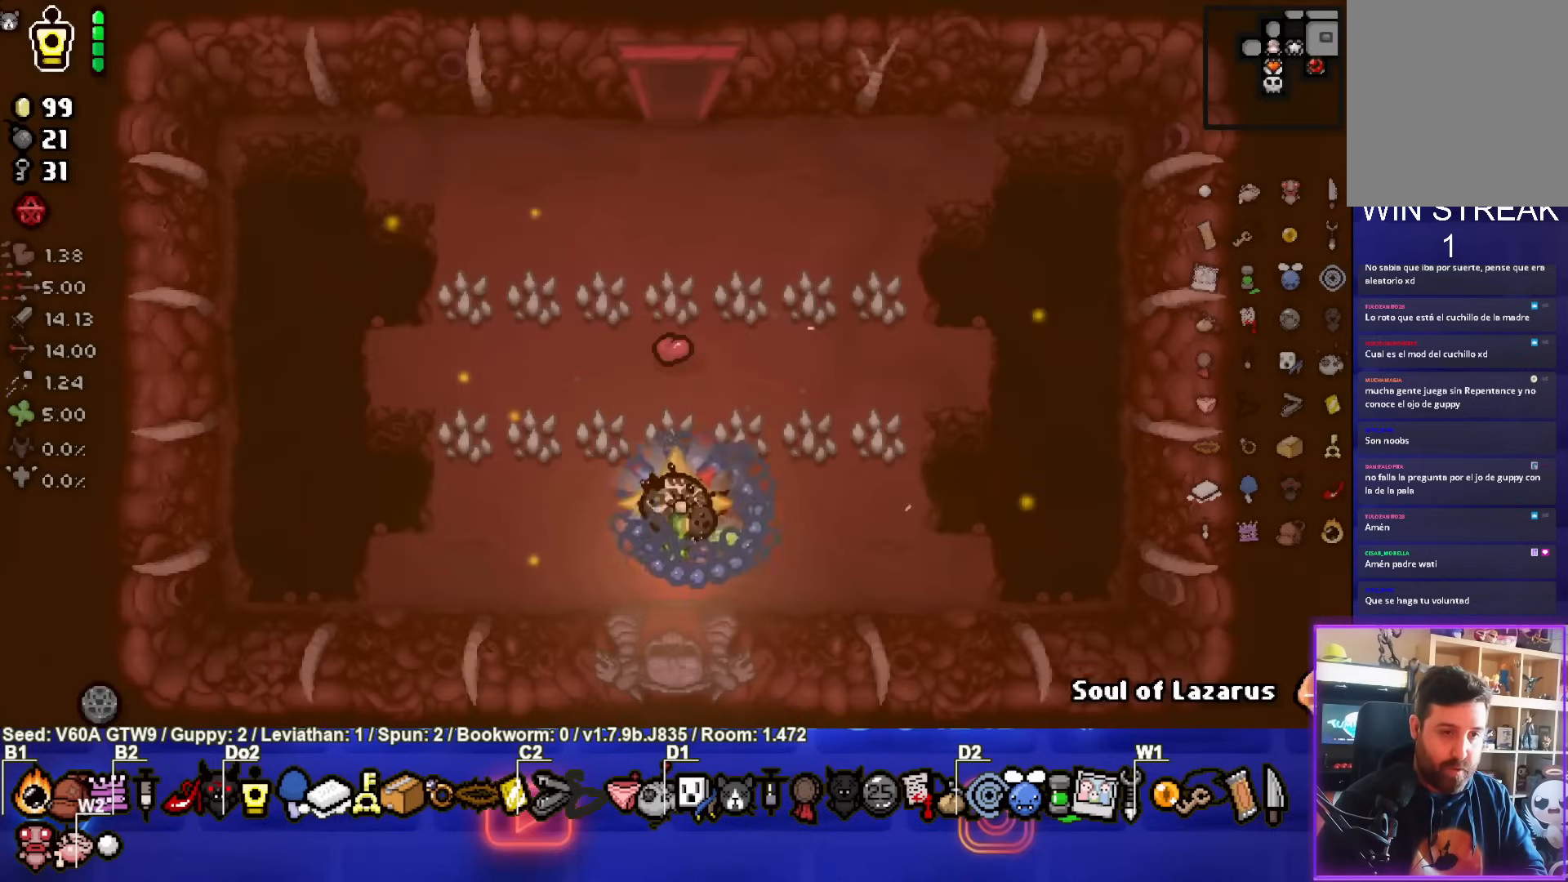
{"buttons": [], "left_stick": "up", "events": [[100, "left_stick", "up-left"], [367, "left_stick", "up"]]}
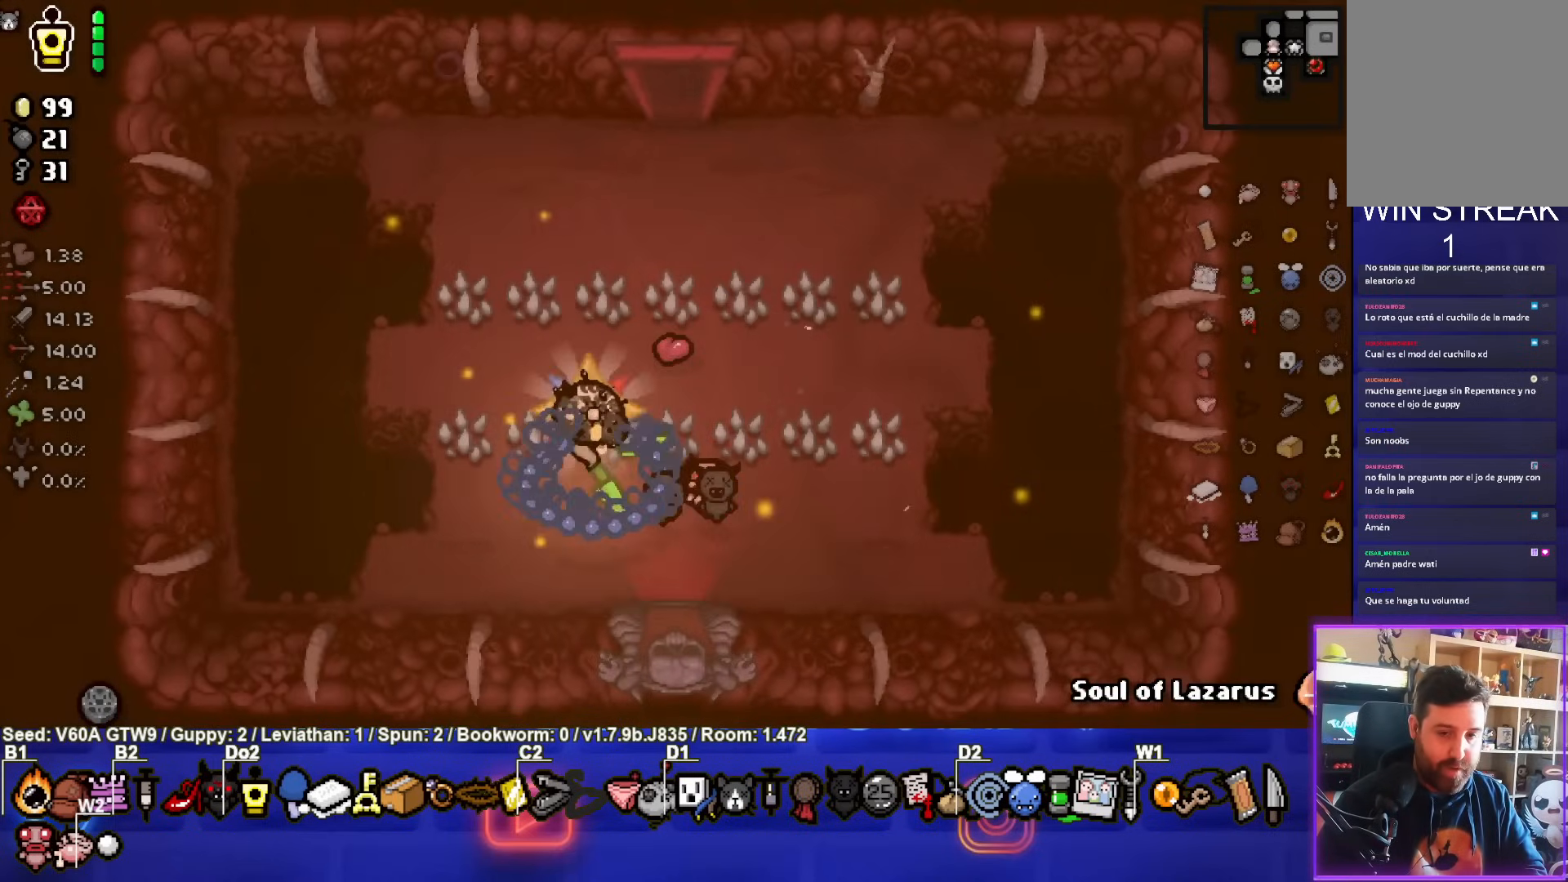
{"buttons": [], "left_stick": "up-right", "events": [[367, "left_stick", "up-right"]]}
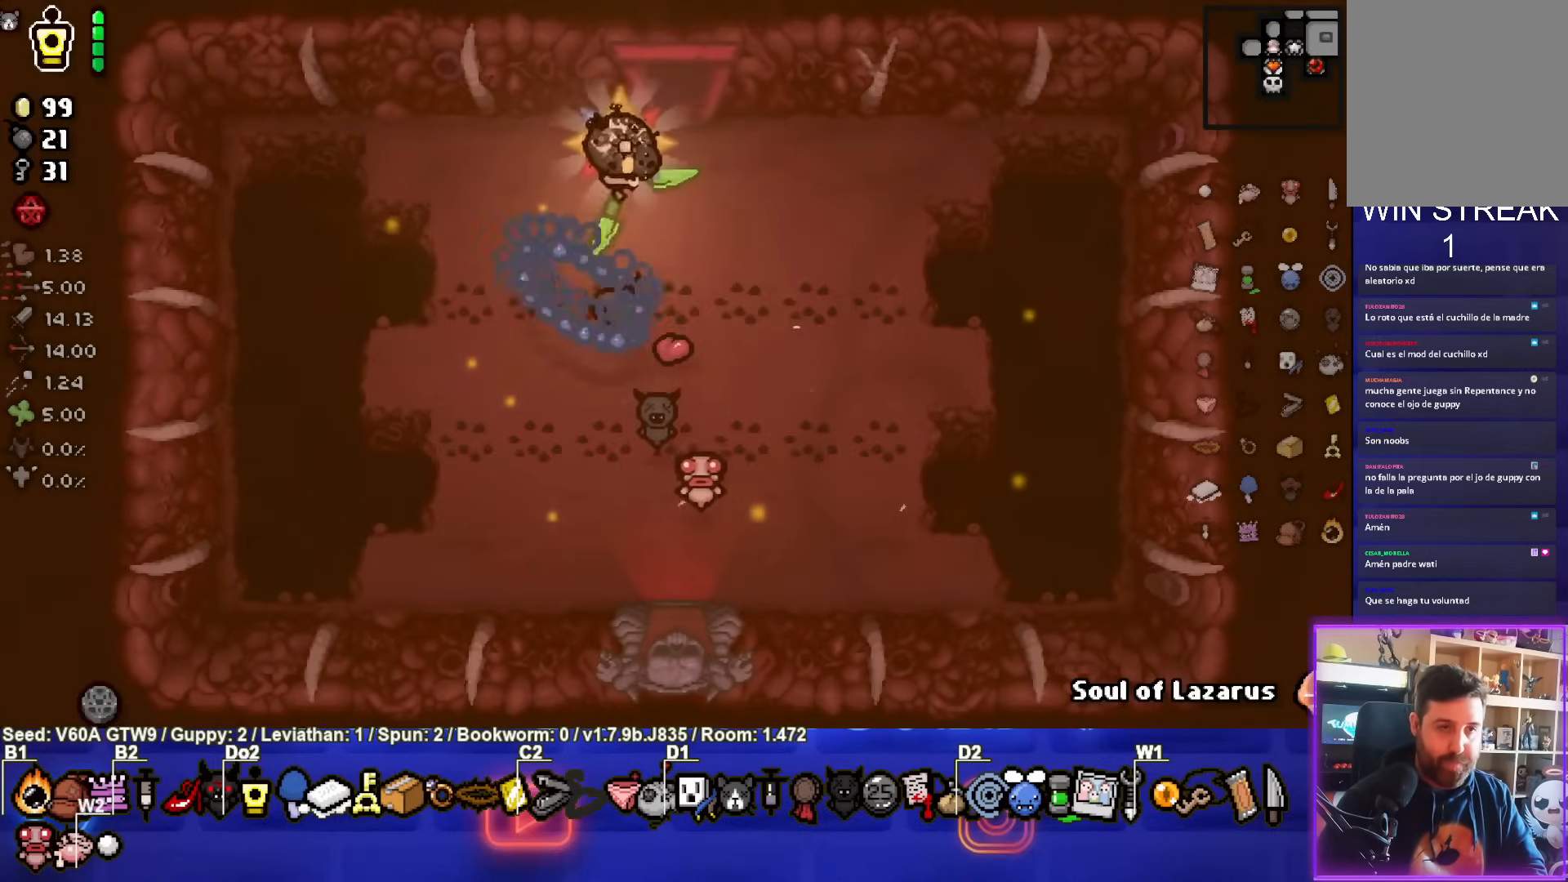
{"buttons": [], "left_stick": "center", "events": [[167, "left_stick", "up"], [333, "left_stick", "center"]]}
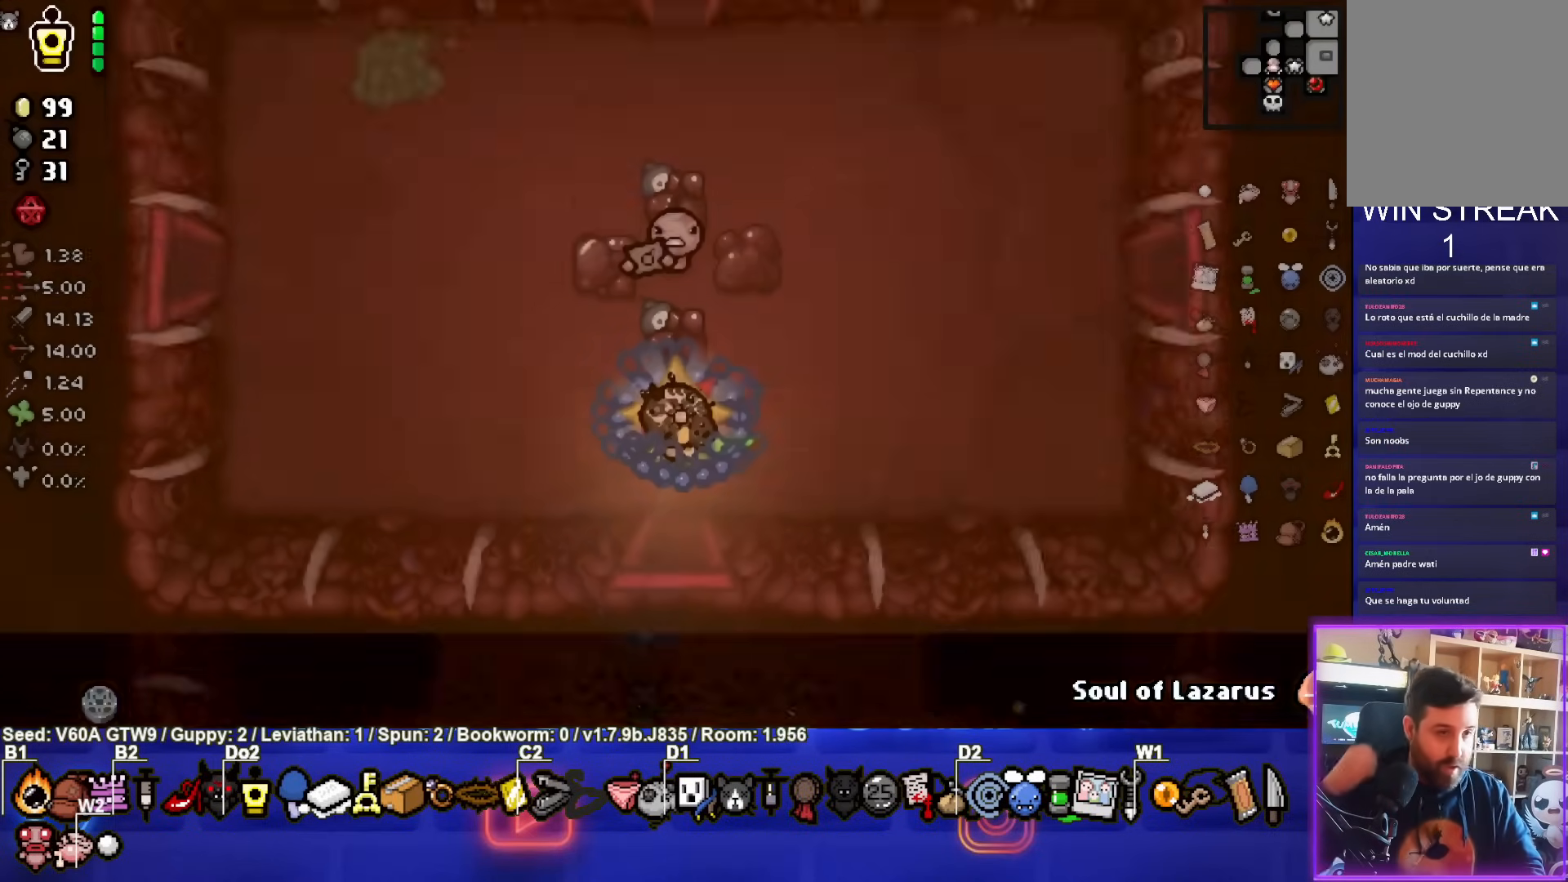
{"buttons": [], "left_stick": "center", "events": []}
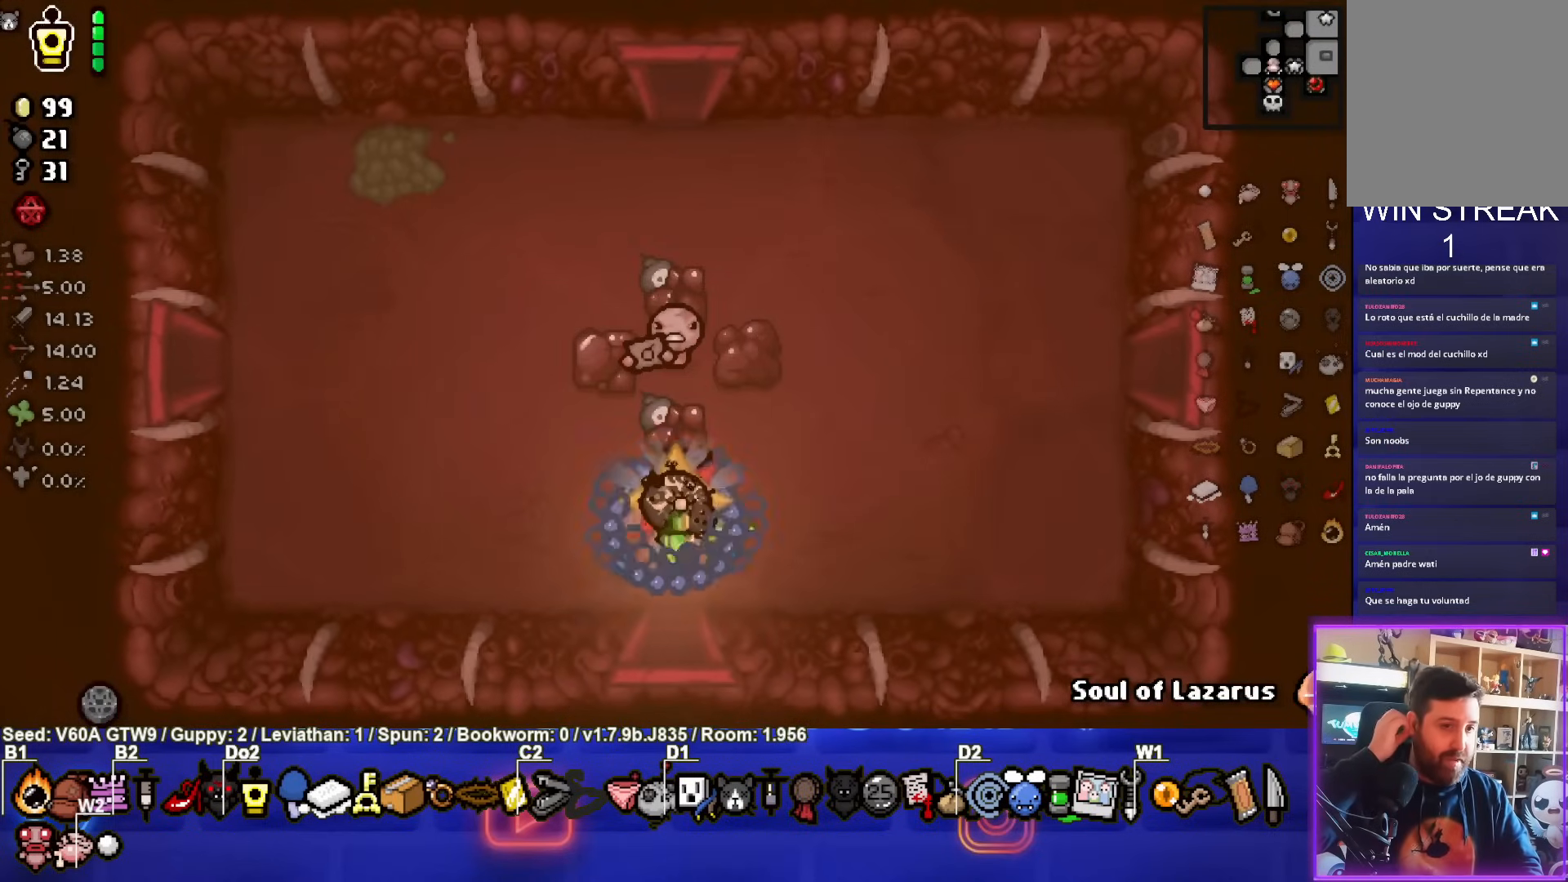
{"buttons": [], "left_stick": "center", "events": []}
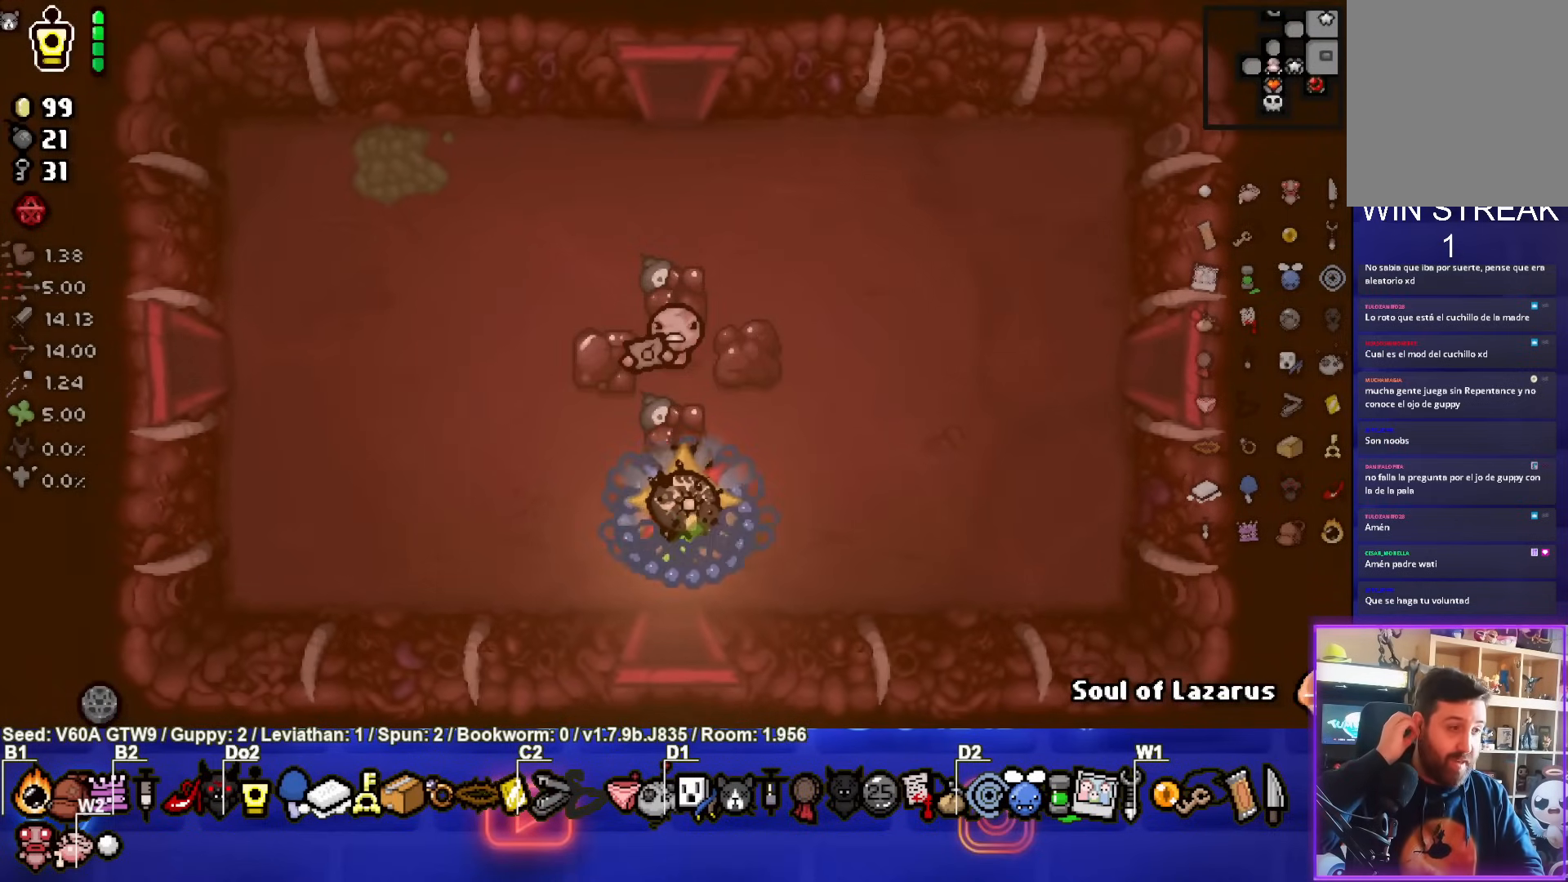
{"buttons": ["SELECT"], "left_stick": "center", "events": [[417, "SELECT", "down"]]}
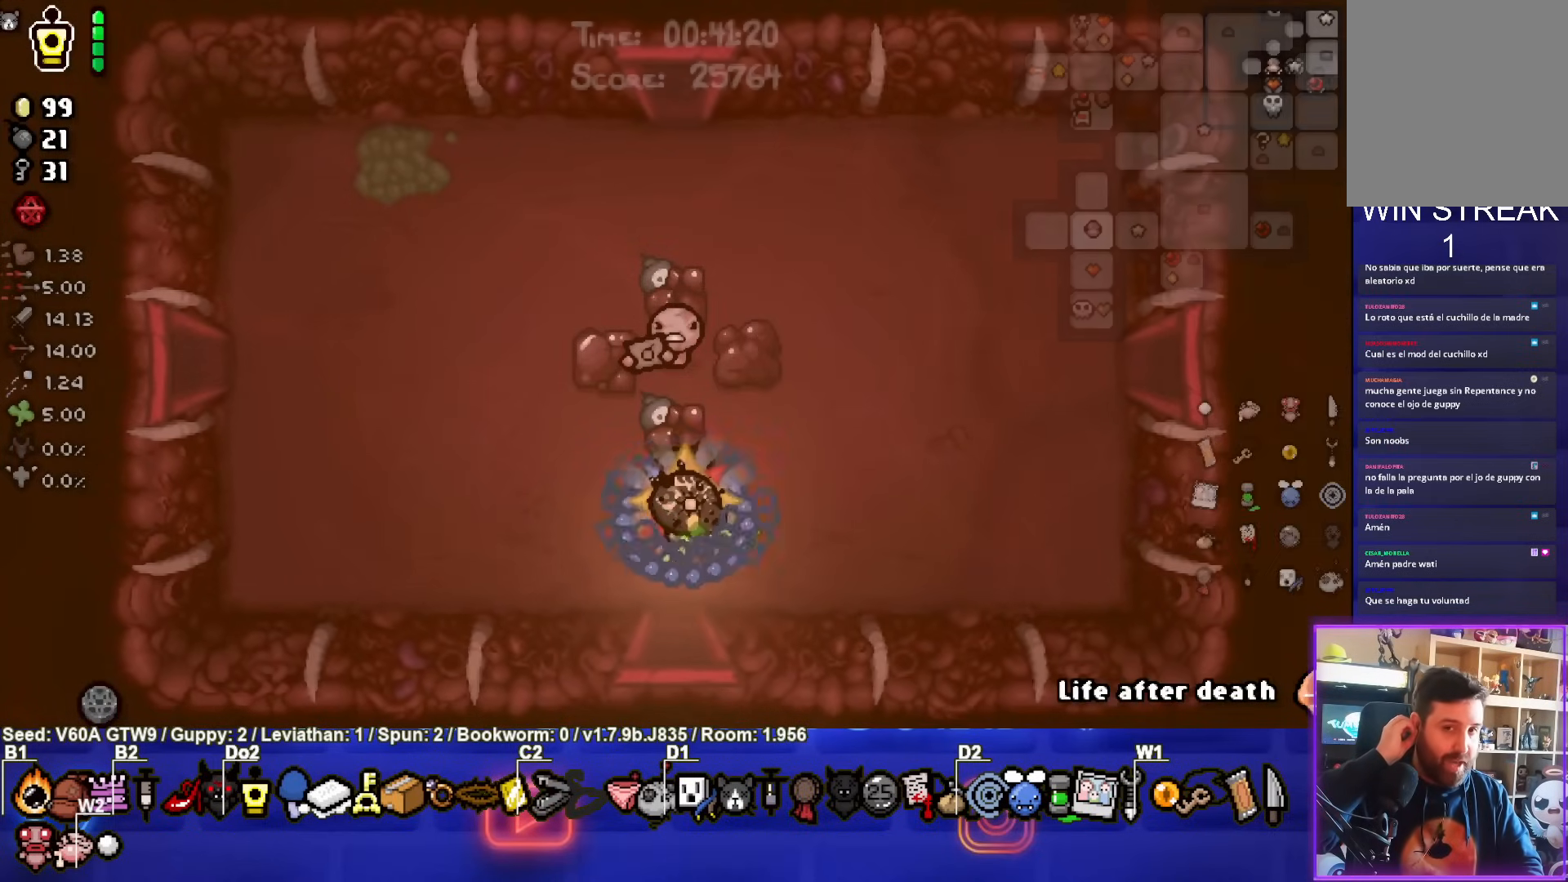
{"buttons": ["SELECT"], "left_stick": "center", "events": []}
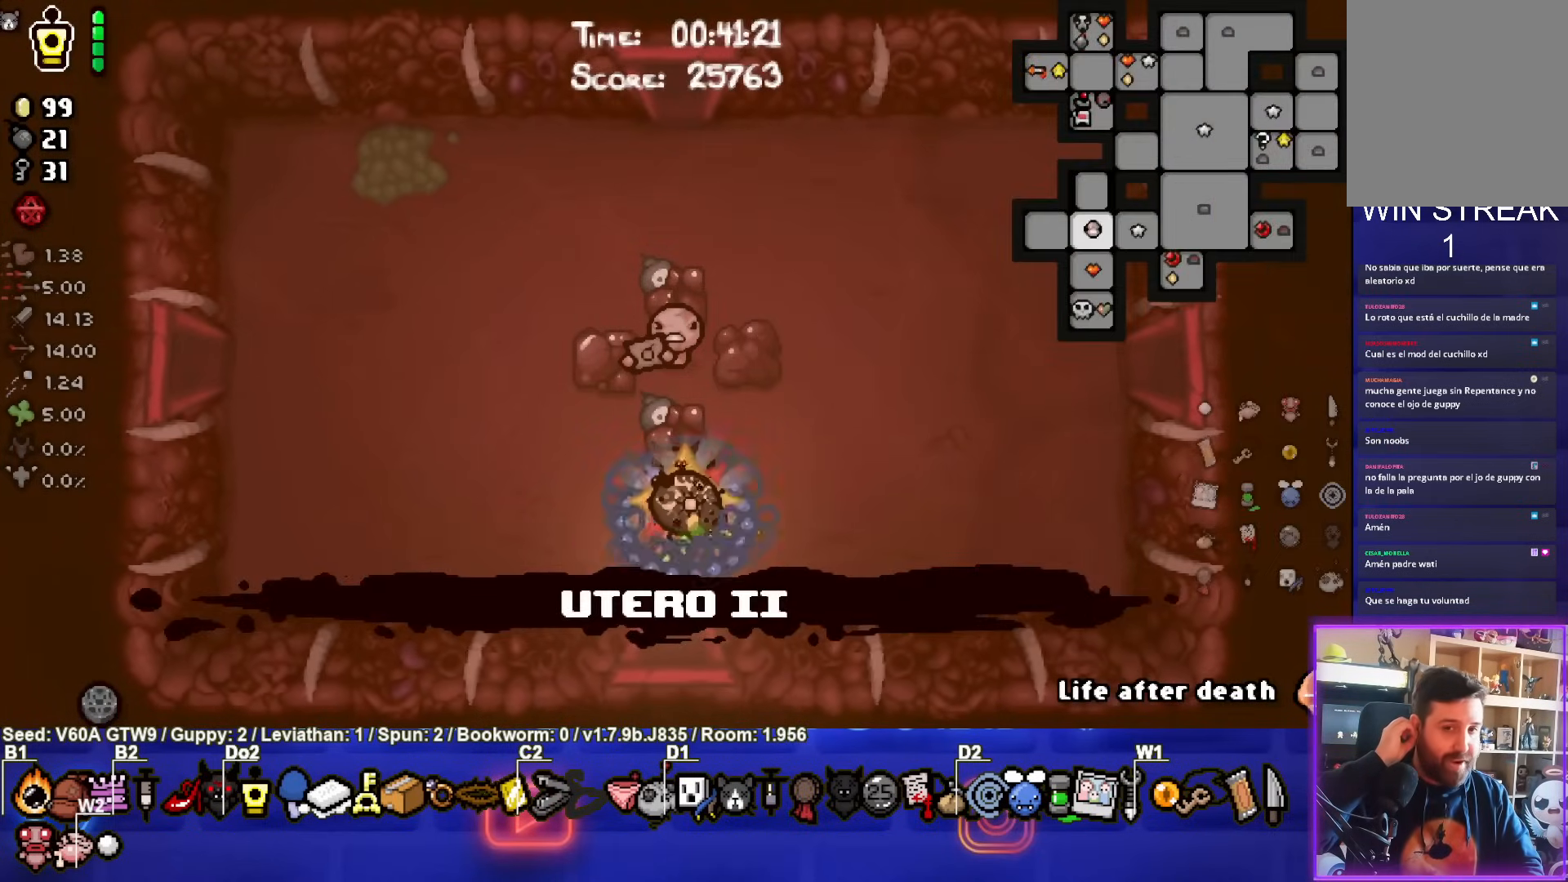
{"buttons": ["SELECT"], "left_stick": "center", "events": []}